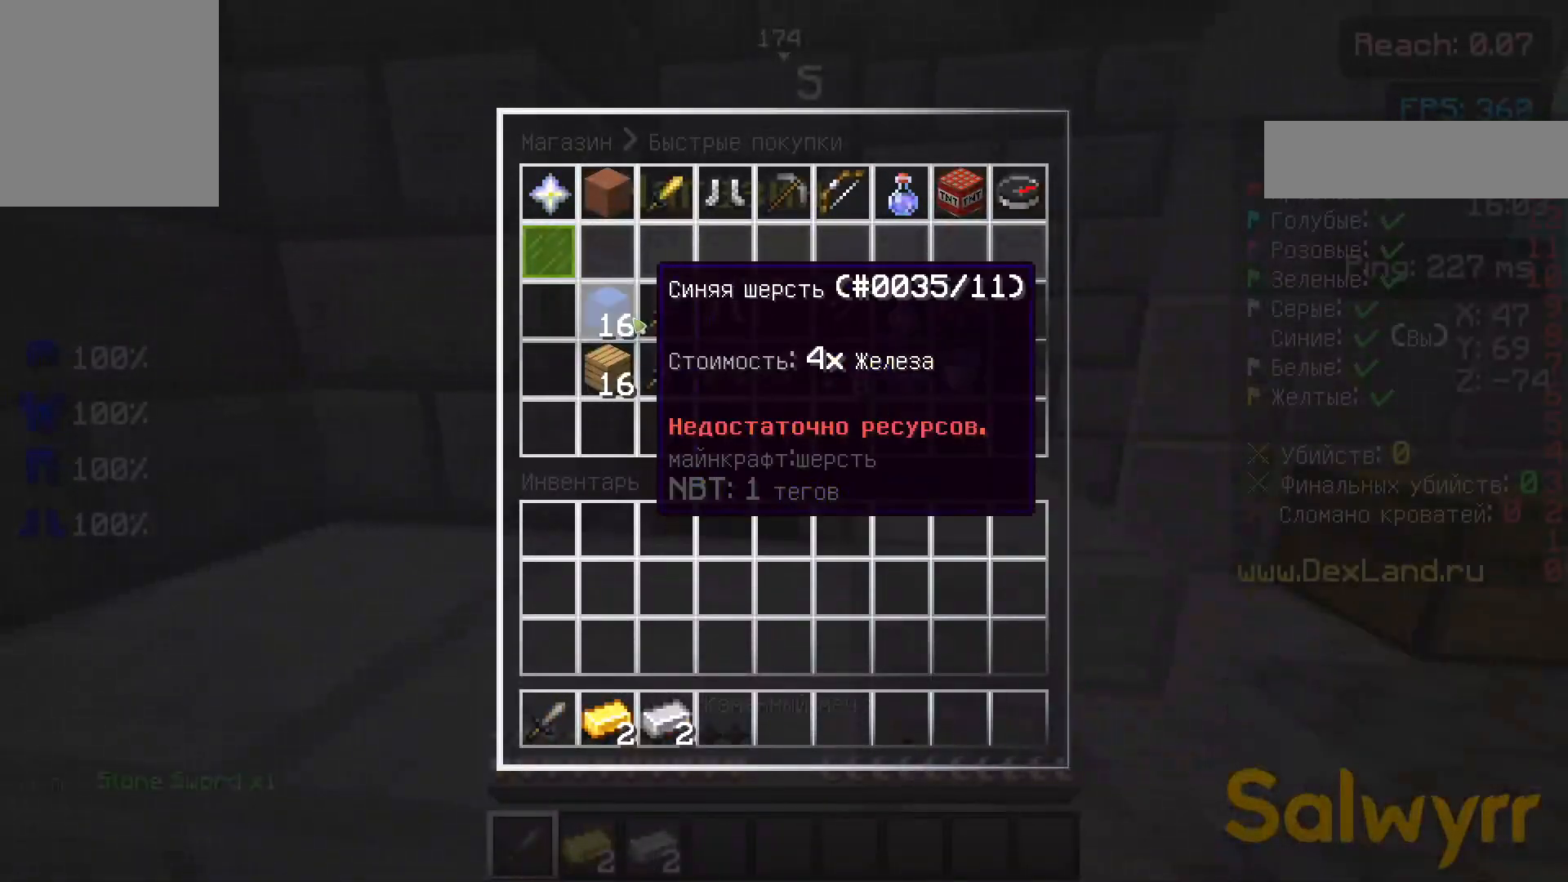
Gameplay with keyboard and mouse; each line is a JSON object with the keys and mouse buttons held at the frame after it. "events" lists presses ("down") and releases ("up") of "a", "d", "s", "w", "mouse_left" and "mouse_right" between this image and that frame as [ms after this image, input, new state], when the widget could be followed in between. "mouse_left", "mouse_right" = the "left", "right" buttons of the "mouse" list. No other keys are recorded. Fast repeated clicks can show as one long hold. Not read: mouse_move.
{"keys": [], "mouse": [], "events": []}
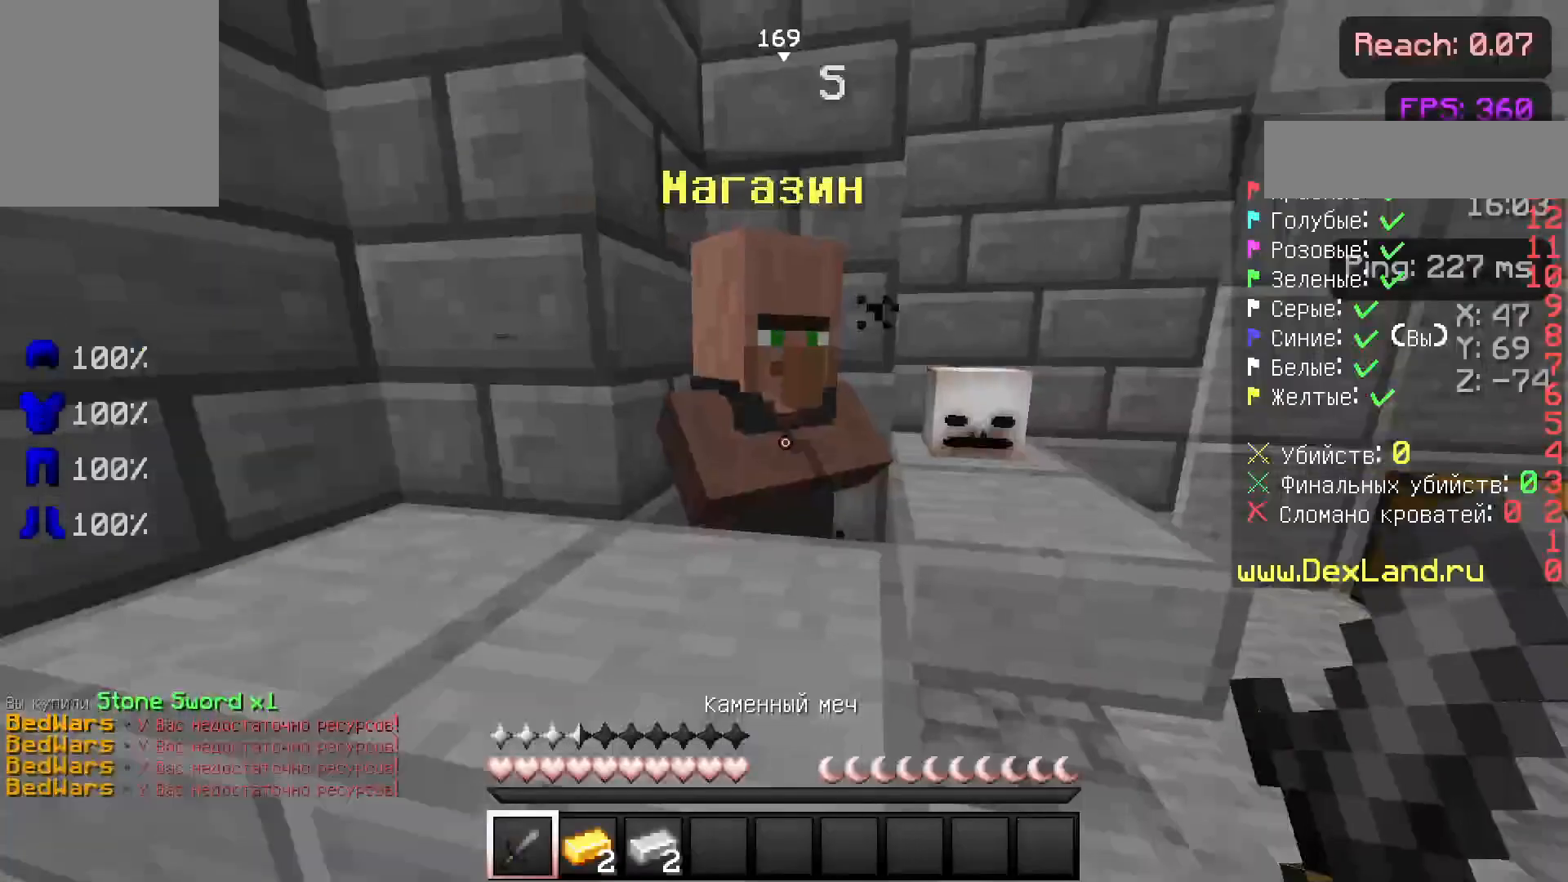
{"keys": ["a", "w"], "mouse": [], "events": [[33, "a", "down"], [33, "w", "down"]]}
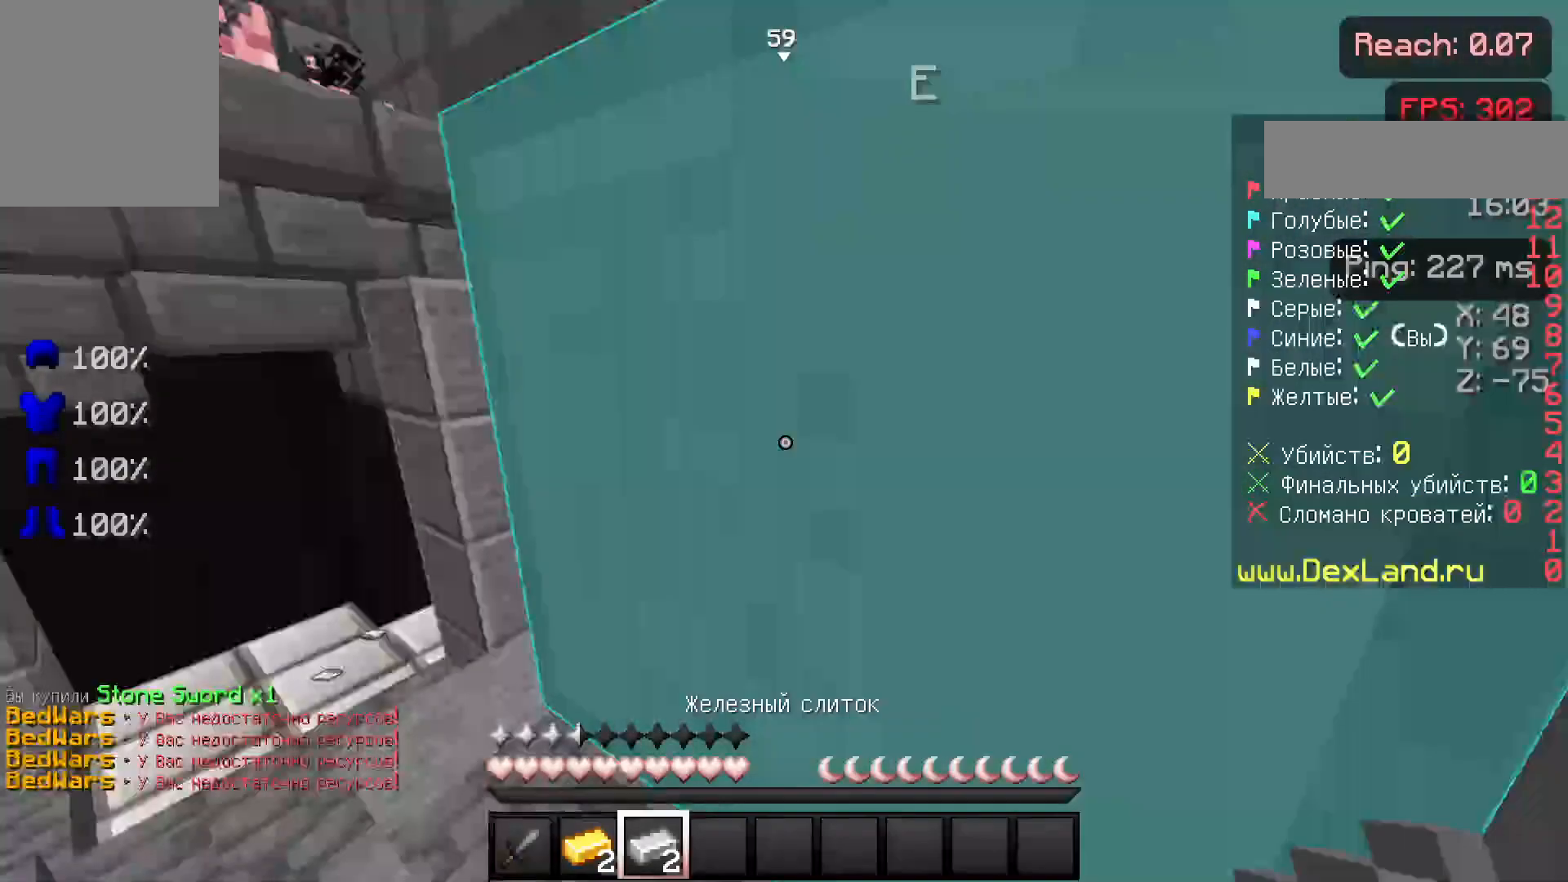
{"keys": ["w"], "mouse": ["left"], "events": [[233, "mouse_left", "down"], [333, "mouse_left", "up"], [450, "a", "up"], [450, "mouse_left", "down"]]}
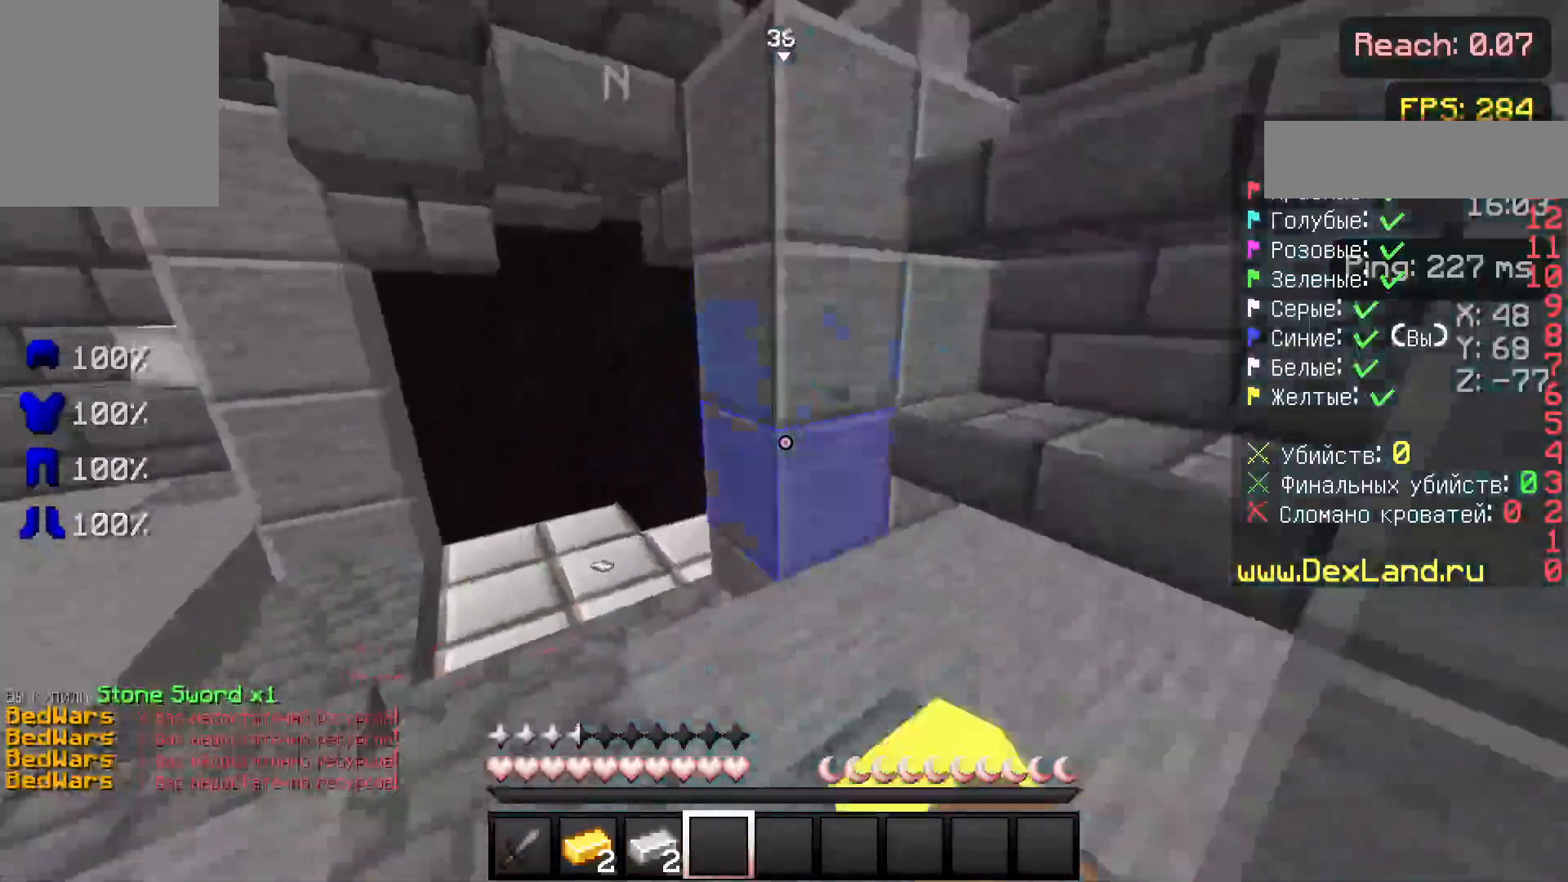
{"keys": ["a", "w"], "mouse": [], "events": [[50, "mouse_left", "up"], [100, "a", "down"], [200, "mouse_left", "down"], [300, "a", "up"], [417, "a", "down"], [417, "mouse_left", "up"]]}
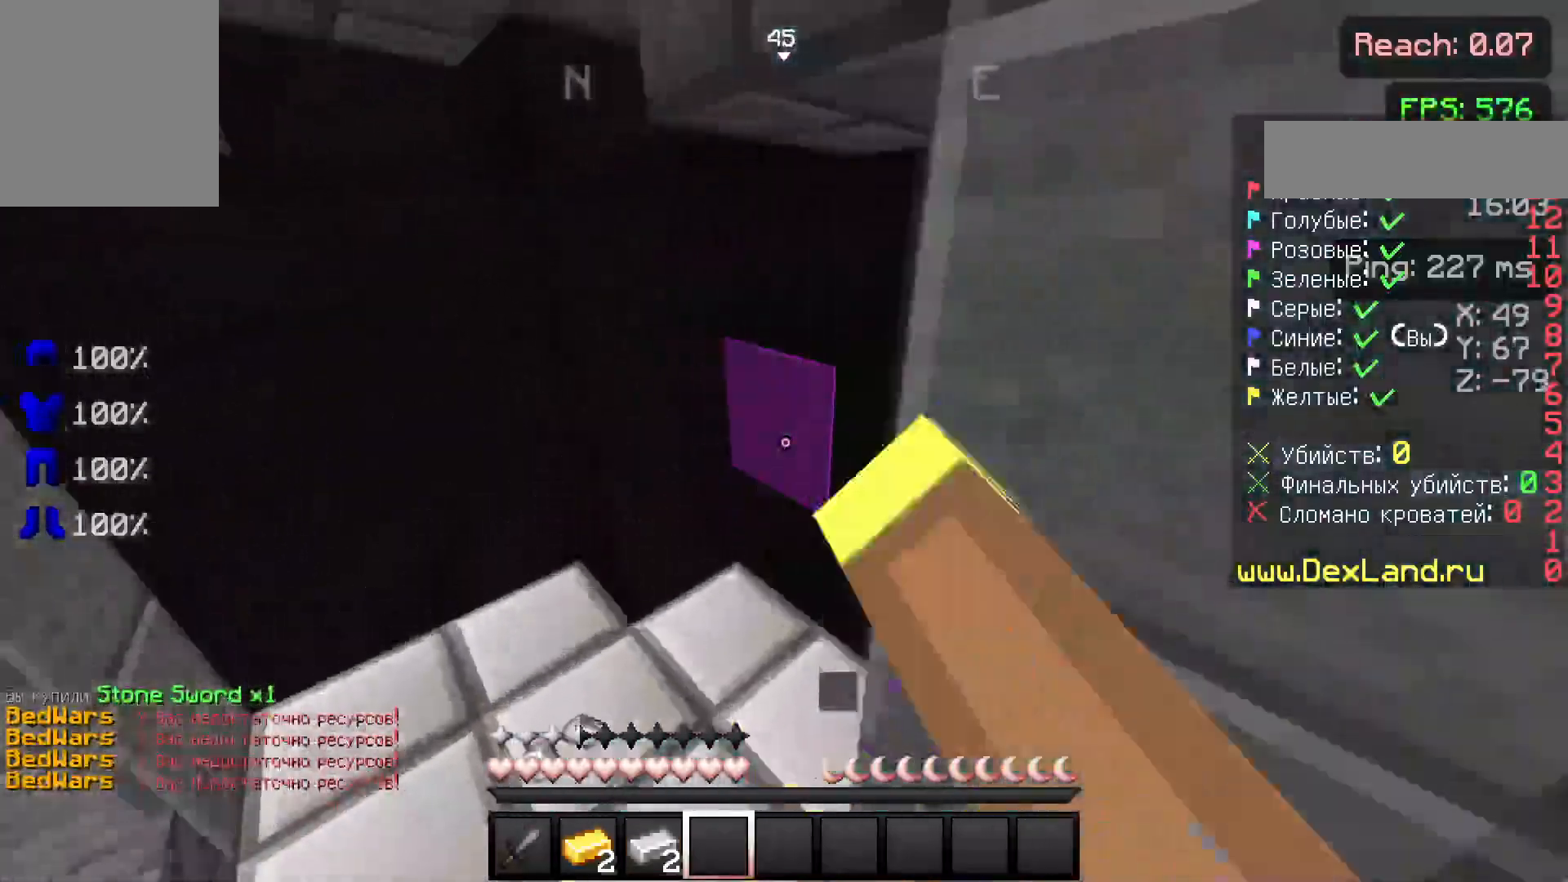
{"keys": ["a", "s"], "mouse": [], "events": [[317, "mouse_left", "down"], [400, "w", "up"], [500, "mouse_left", "up"], [500, "s", "down"]]}
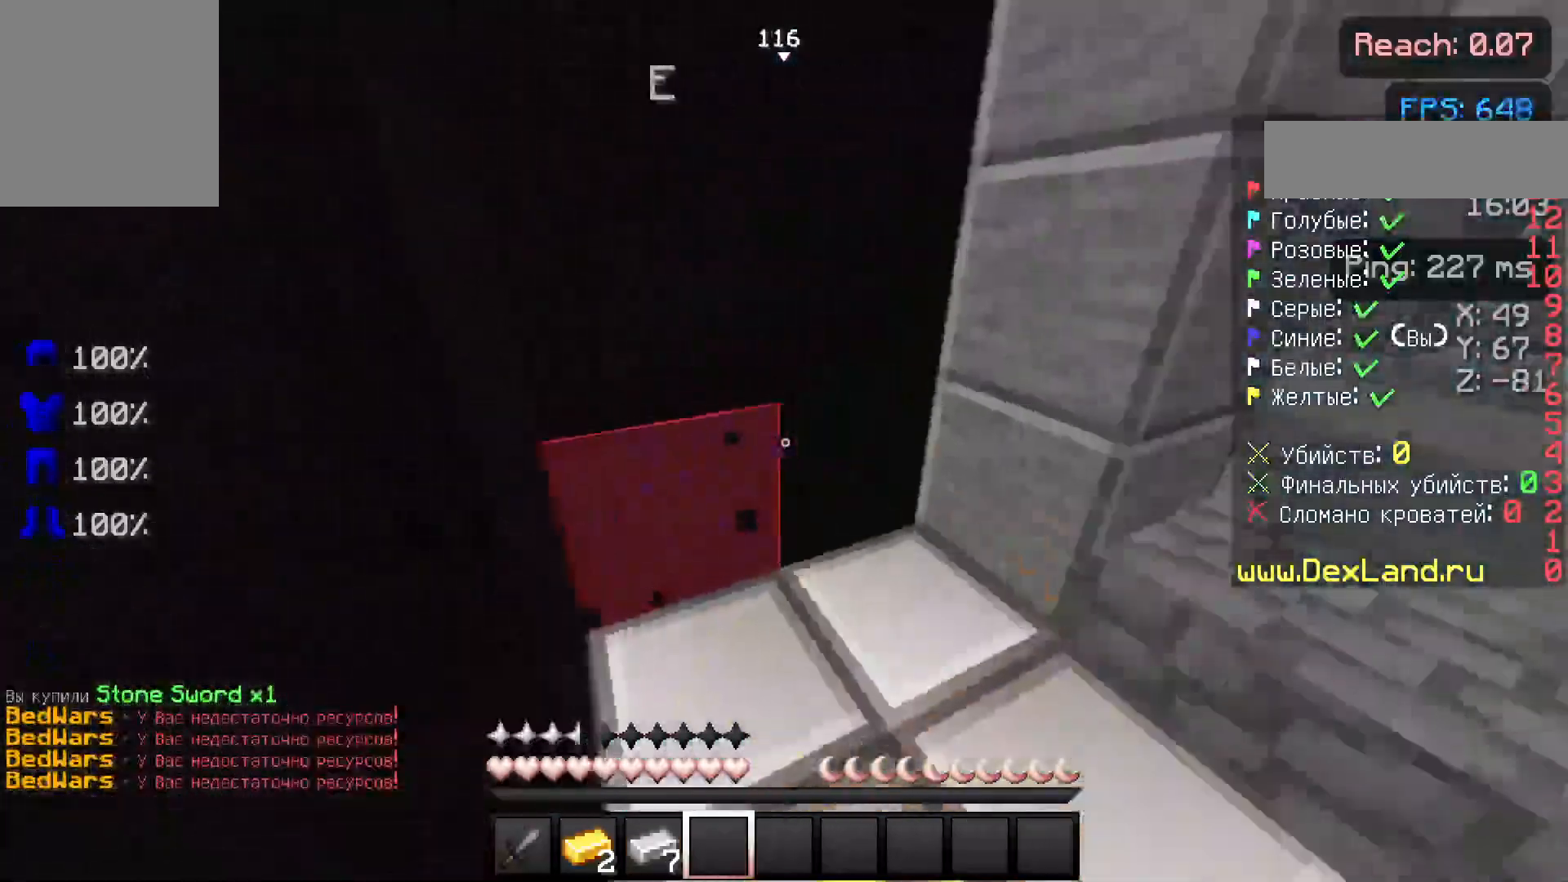
{"keys": ["w"], "mouse": [], "events": [[100, "d", "down"], [150, "a", "up"], [150, "s", "up"], [300, "w", "down"], [350, "d", "up"], [350, "mouse_left", "down"], [400, "a", "down"], [400, "mouse_left", "up"], [450, "mouse_left", "down"], [500, "a", "up"], [500, "mouse_left", "up"]]}
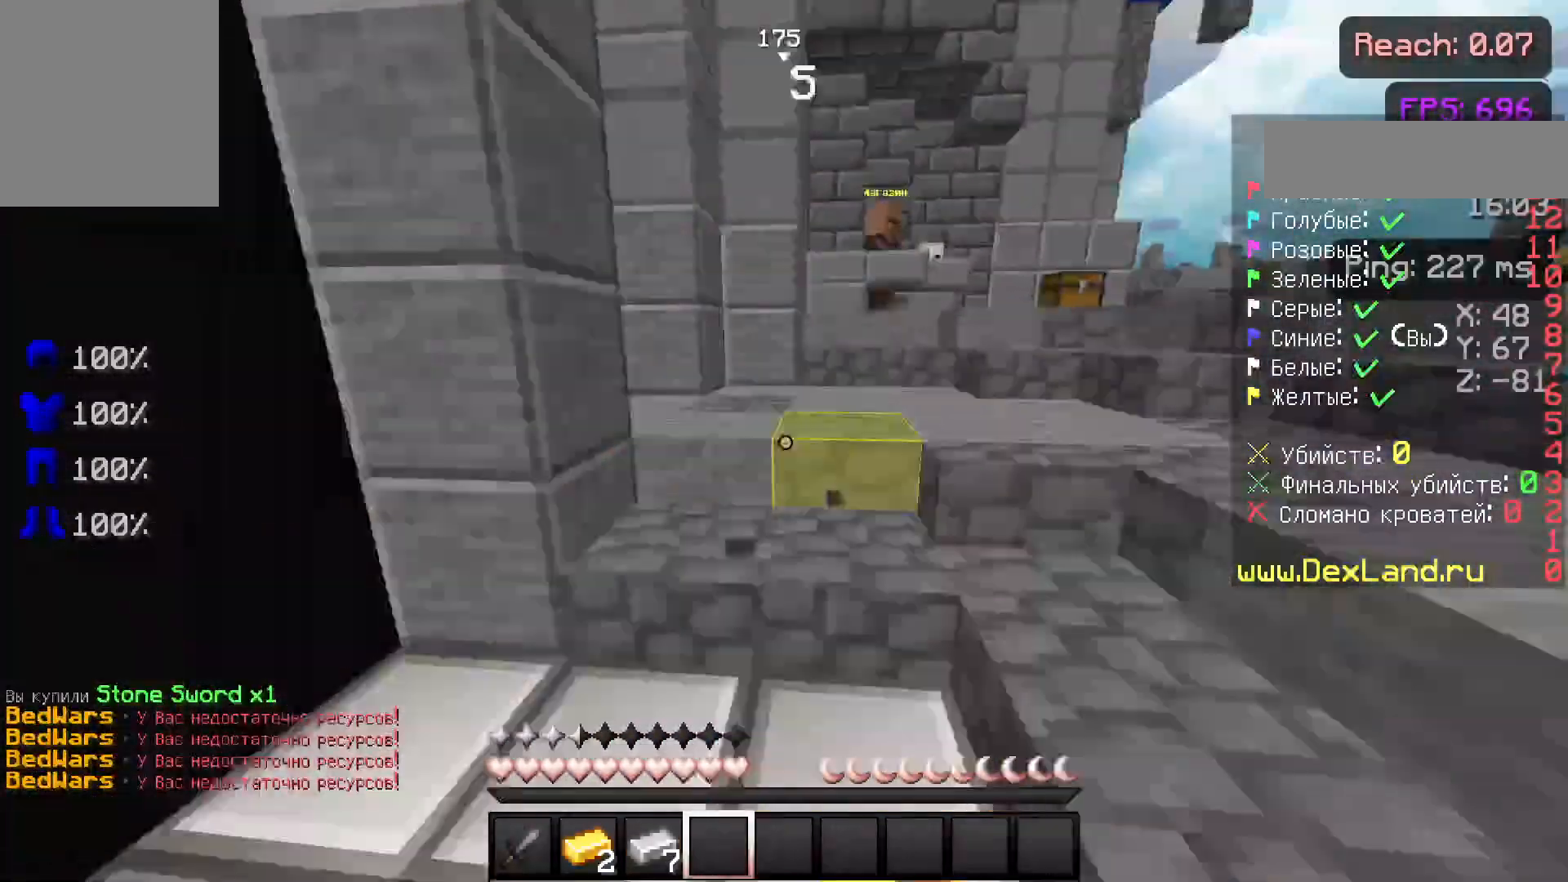
{"keys": ["w"], "mouse": [], "events": [[50, "mouse_left", "down"], [100, "mouse_left", "up"], [150, "mouse_left", "down"], [200, "mouse_left", "up"]]}
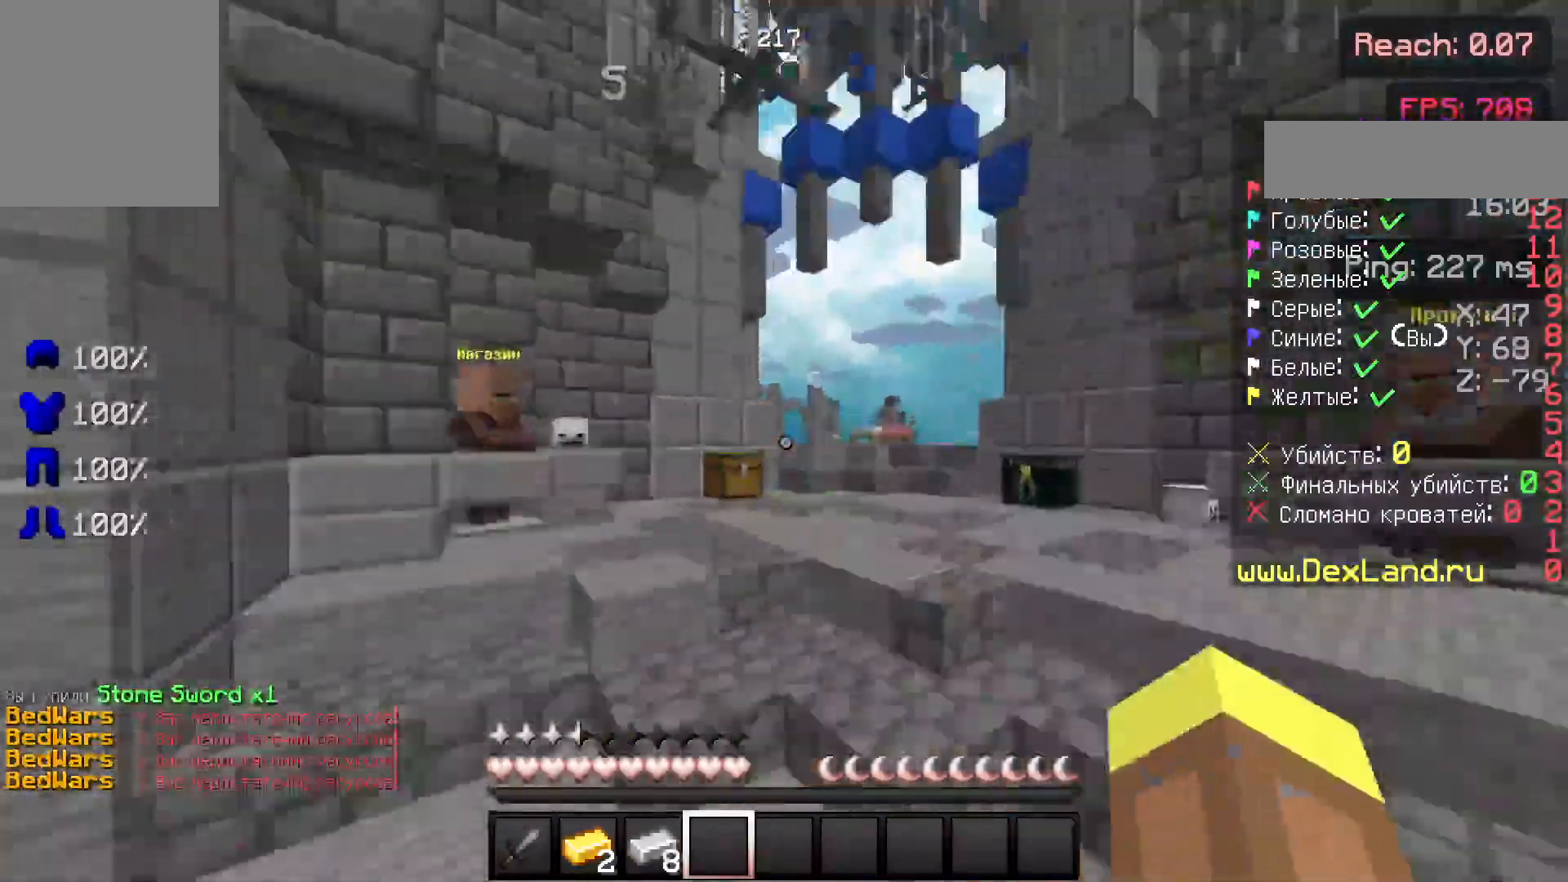
{"keys": ["w"], "mouse": [], "events": []}
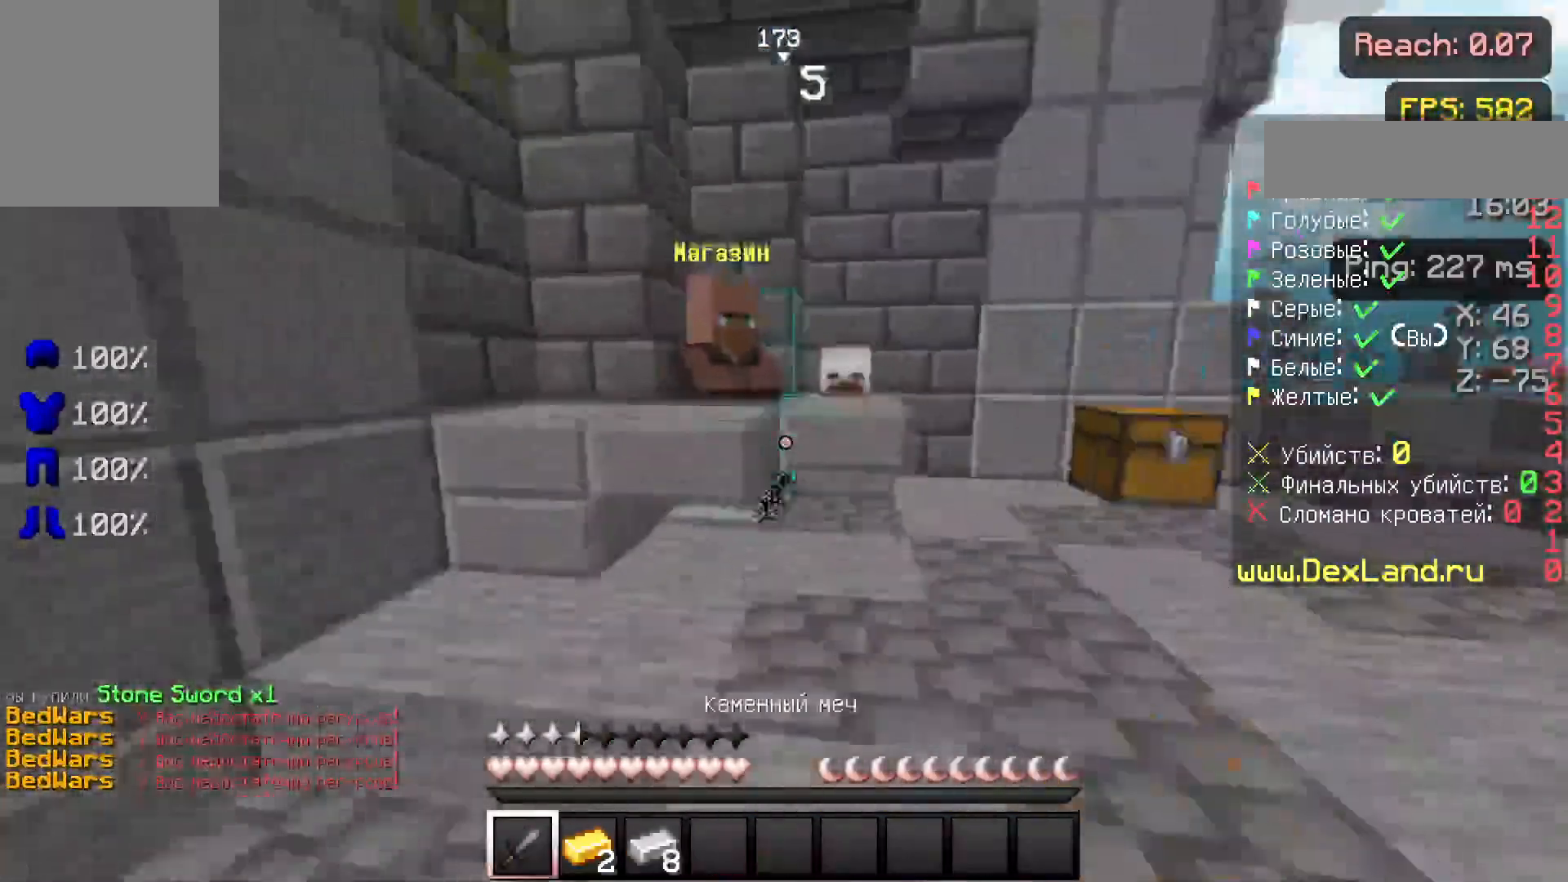
{"keys": [], "mouse": [], "events": [[317, "mouse_right", "down"], [400, "mouse_right", "up"], [400, "w", "up"]]}
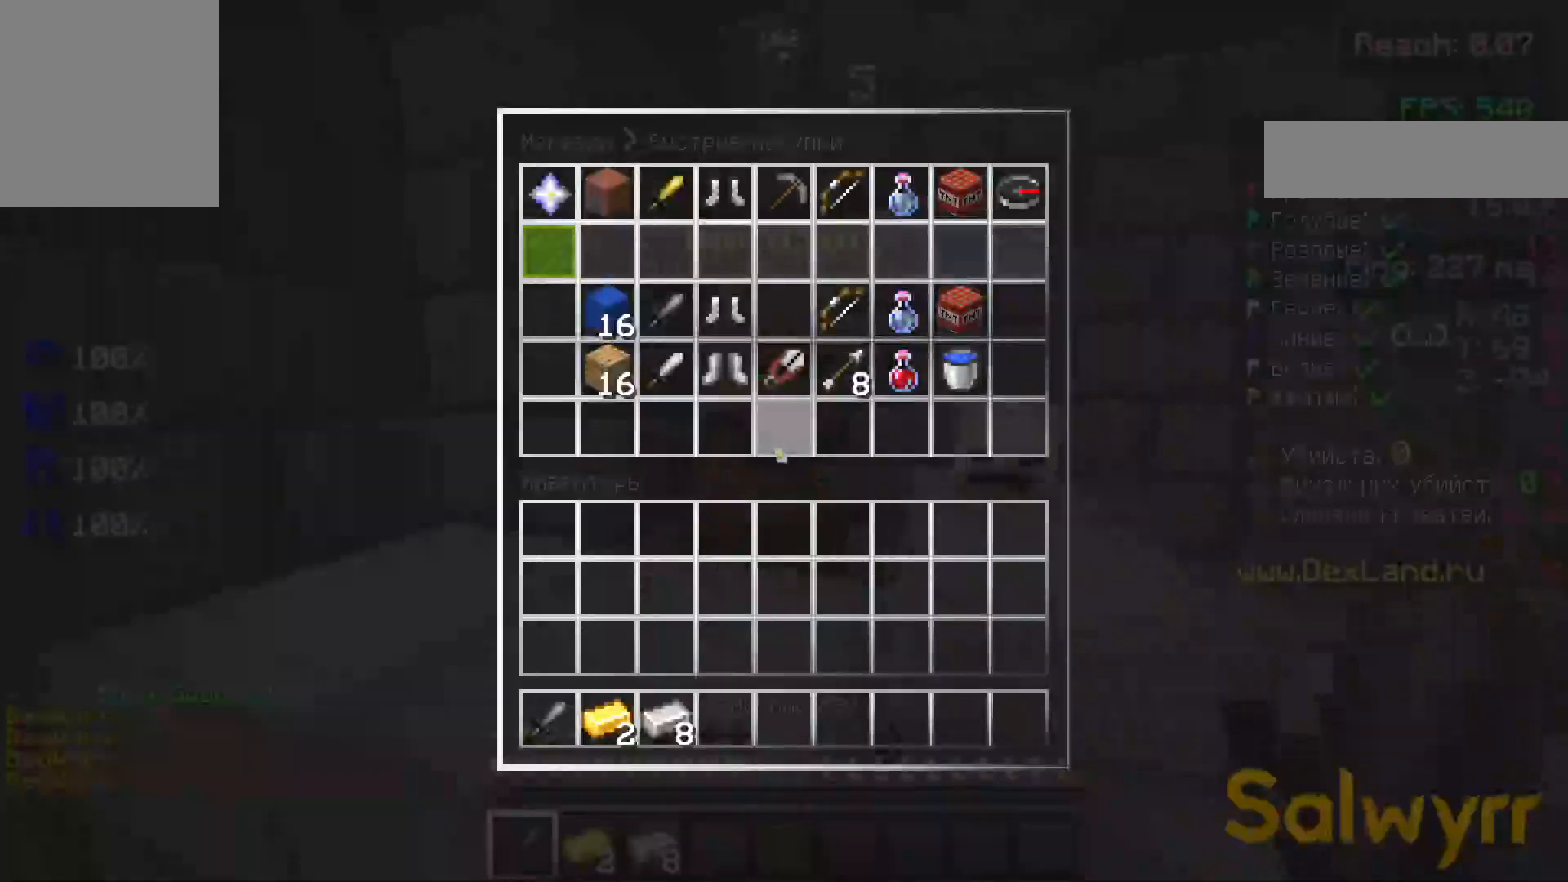
{"keys": [], "mouse": [], "events": []}
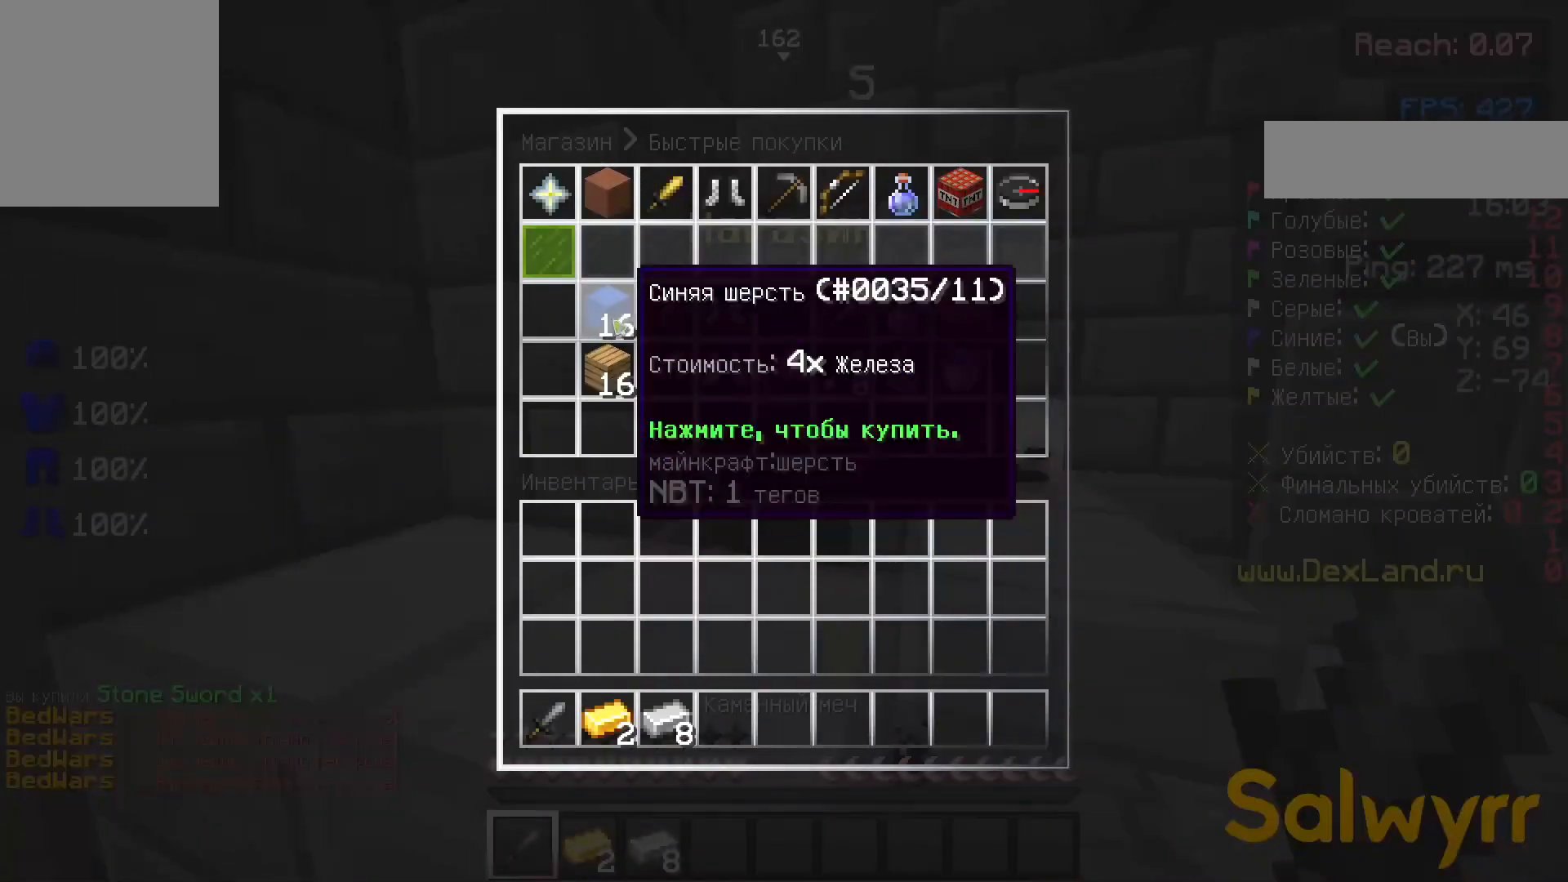
{"keys": ["w"], "mouse": [], "events": [[317, "w", "down"]]}
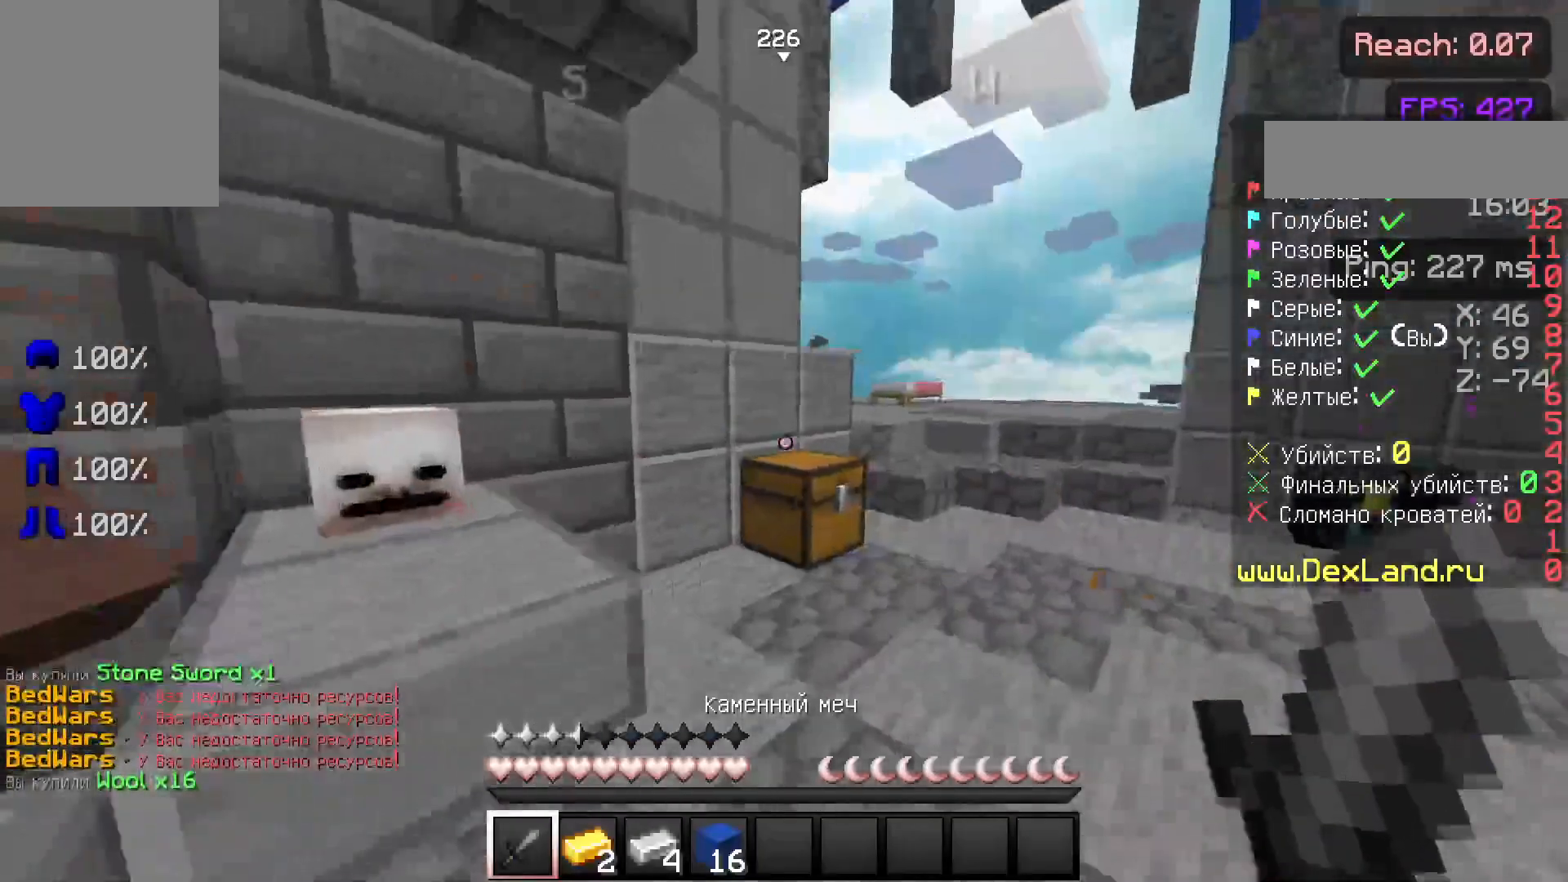
{"keys": ["w"], "mouse": [], "events": []}
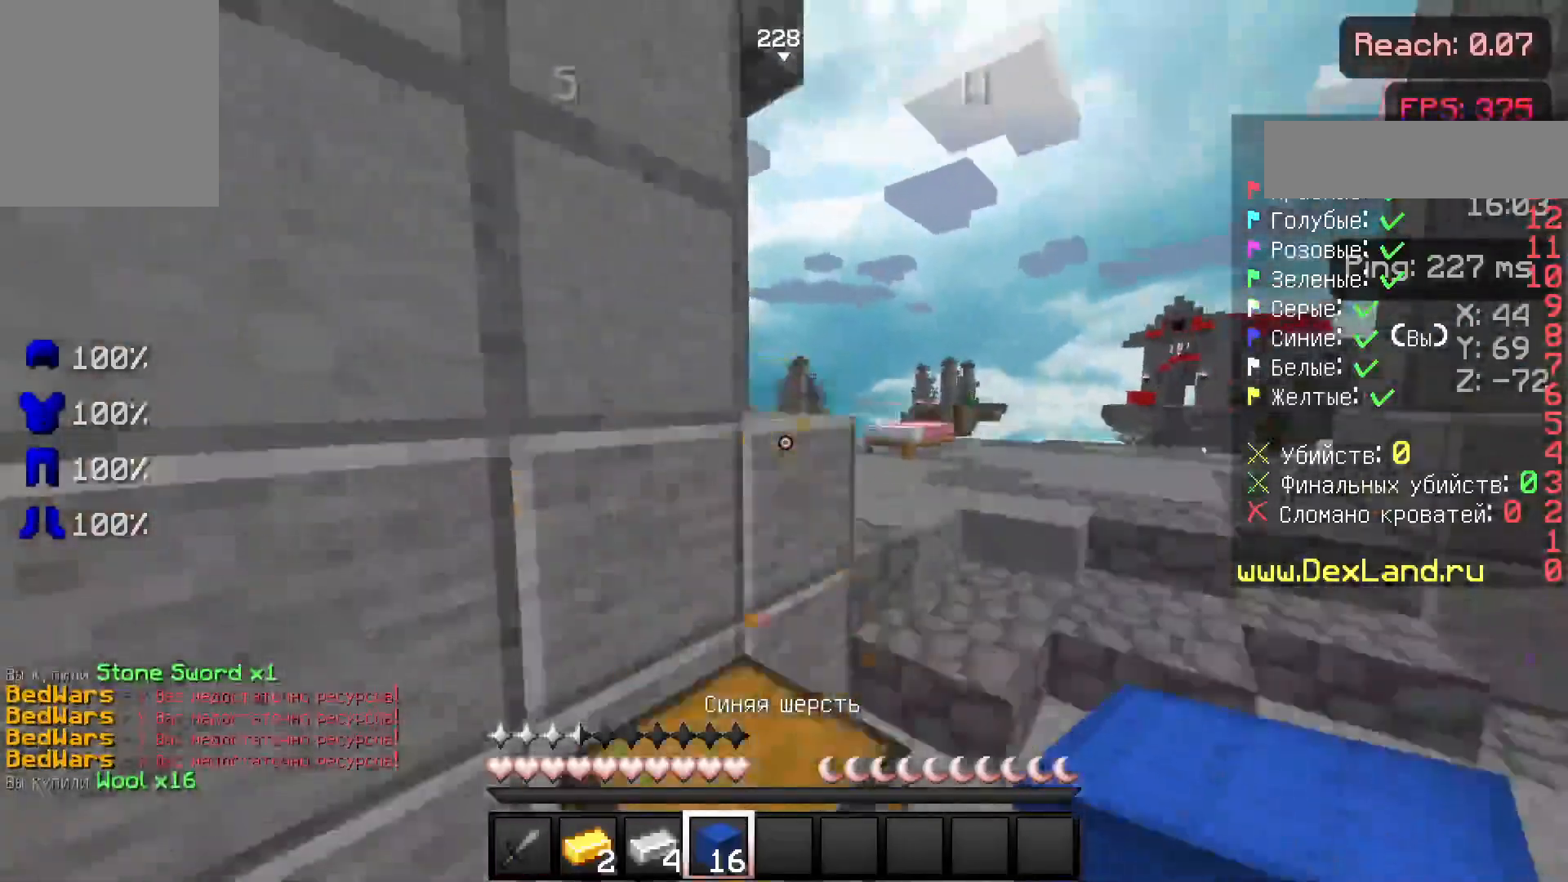
{"keys": ["w"], "mouse": ["left"], "events": [[417, "mouse_left", "down"]]}
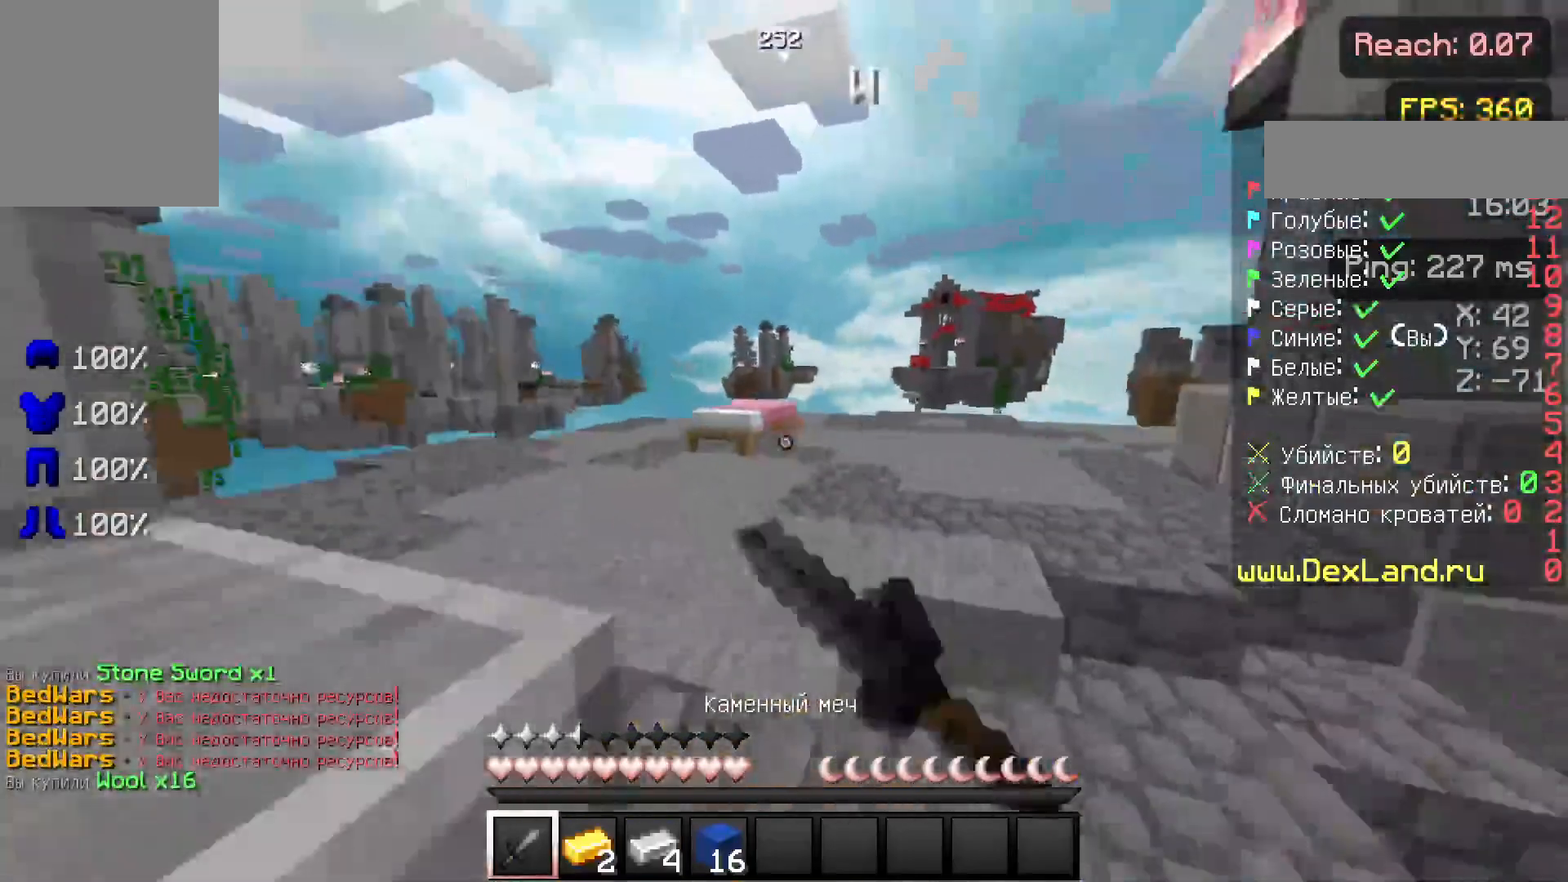
{"keys": ["w"], "mouse": [], "events": [[17, "mouse_left", "up"], [117, "mouse_left", "down"], [167, "mouse_left", "up"], [317, "mouse_left", "down"], [367, "mouse_left", "up"]]}
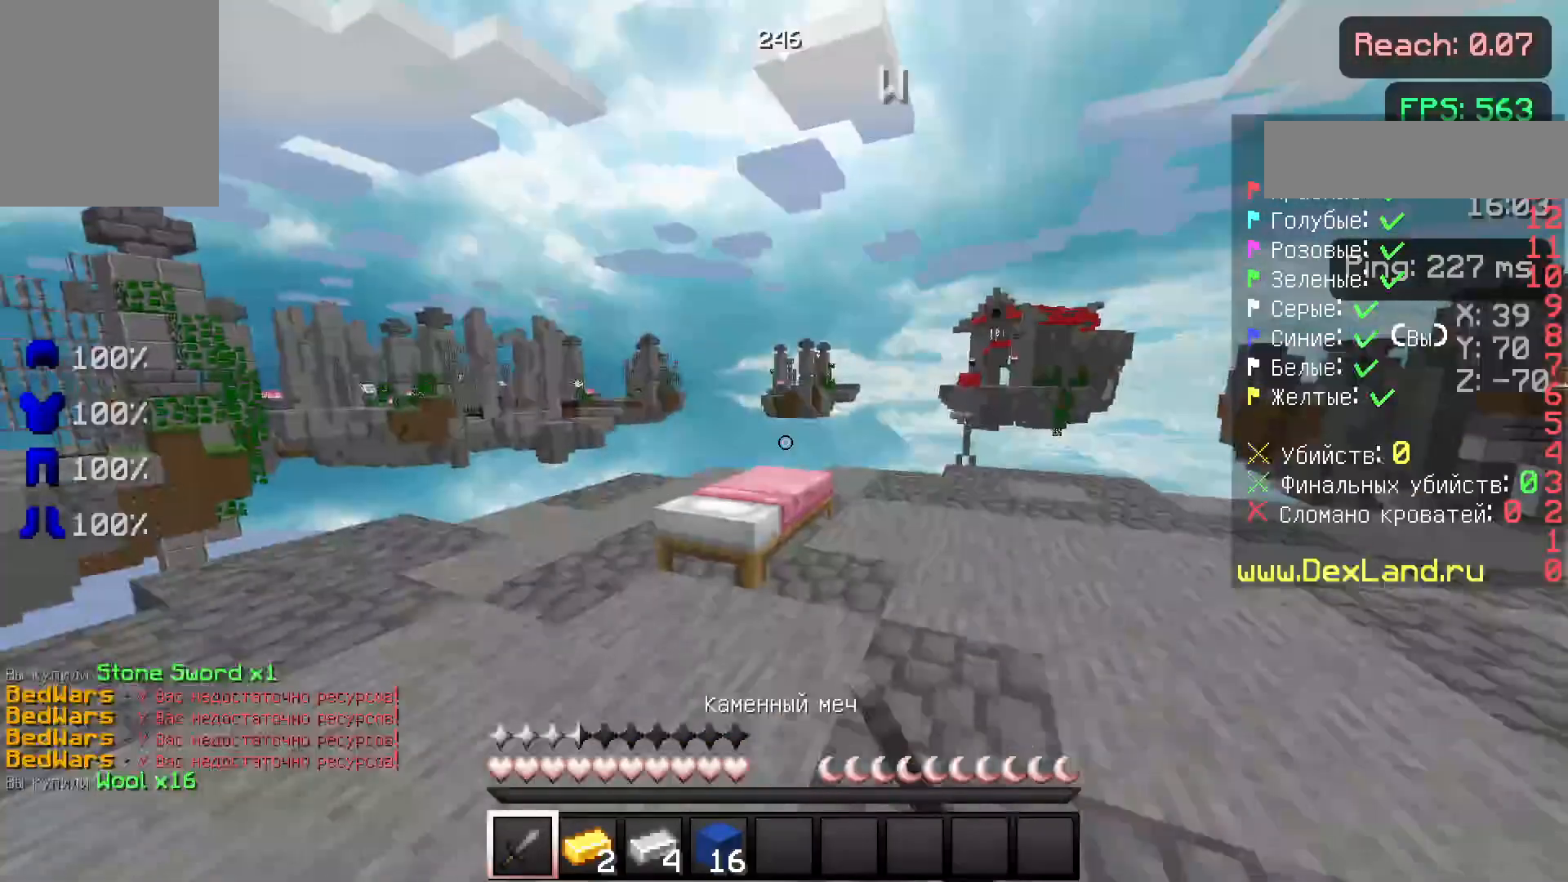
{"keys": ["w"], "mouse": [], "events": [[17, "mouse_left", "down"], [67, "mouse_left", "up"], [167, "mouse_left", "down"], [267, "mouse_left", "up"]]}
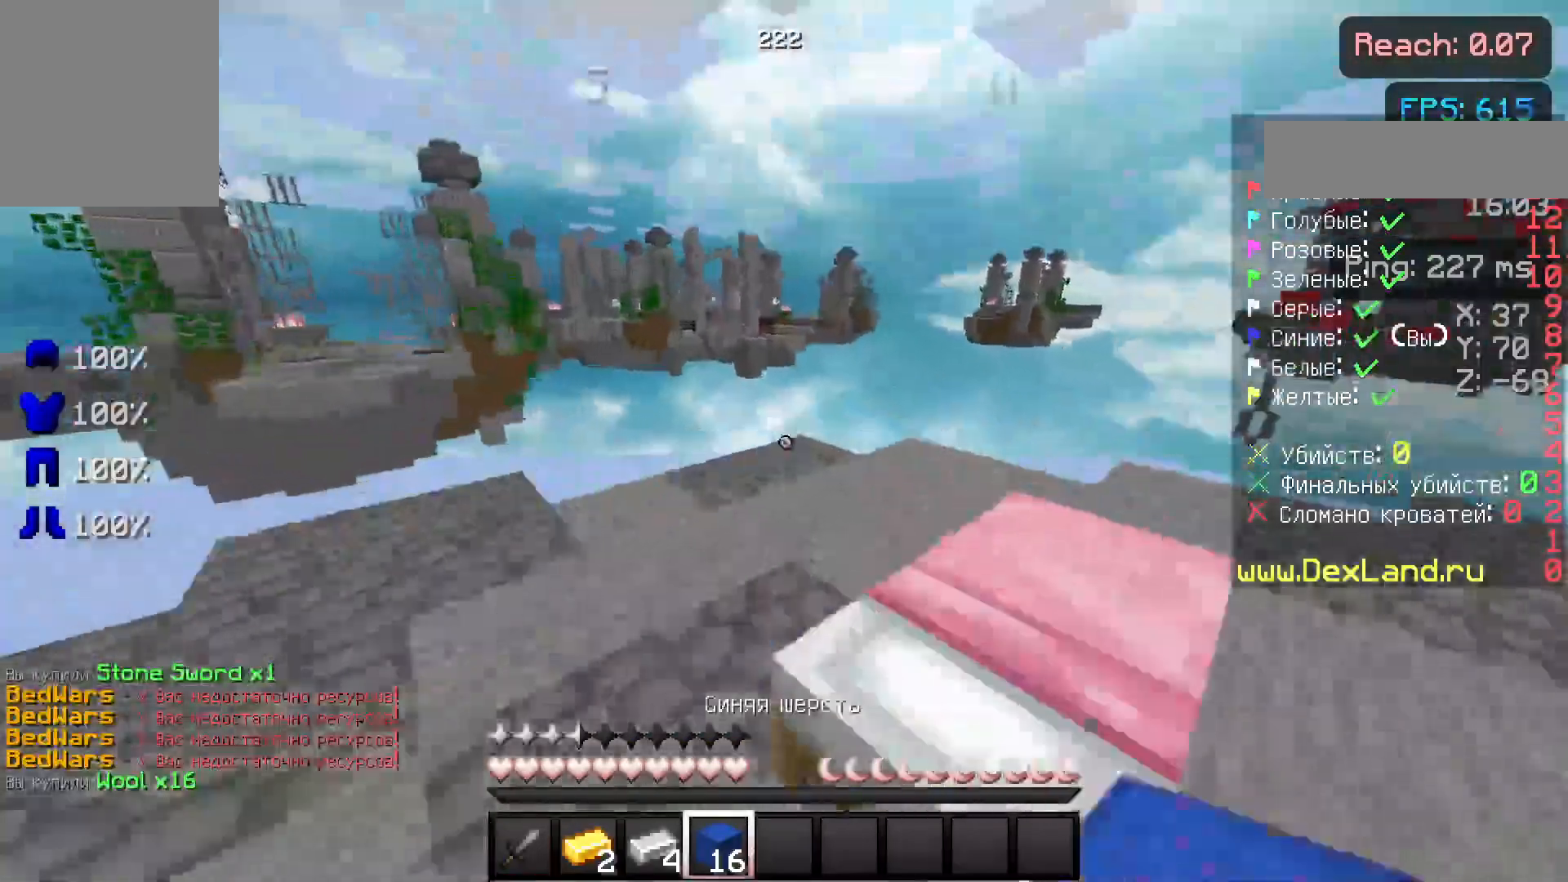
{"keys": [], "mouse": [], "events": [[117, "a", "down"], [117, "w", "up"], [317, "a", "up"], [317, "d", "down"], [317, "s", "down"], [367, "s", "up"], [417, "d", "up"]]}
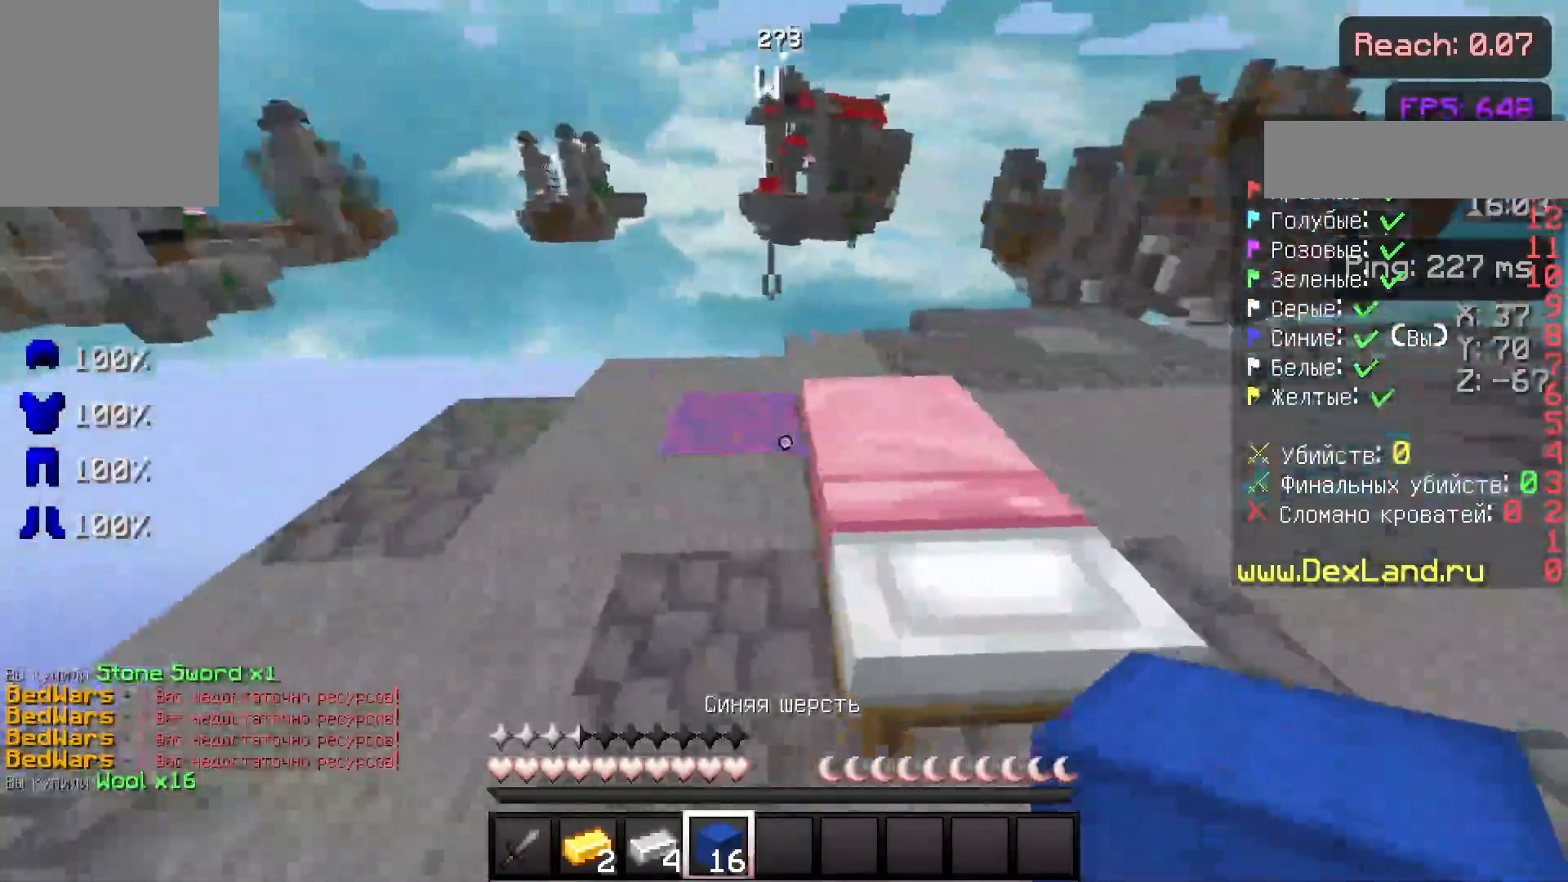
{"keys": ["d"], "mouse": ["right"], "events": [[67, "mouse_right", "down"], [167, "mouse_right", "up"], [167, "s", "down"], [267, "mouse_right", "down"], [317, "d", "down"], [317, "mouse_right", "up"], [350, "s", "up"], [367, "mouse_right", "down"]]}
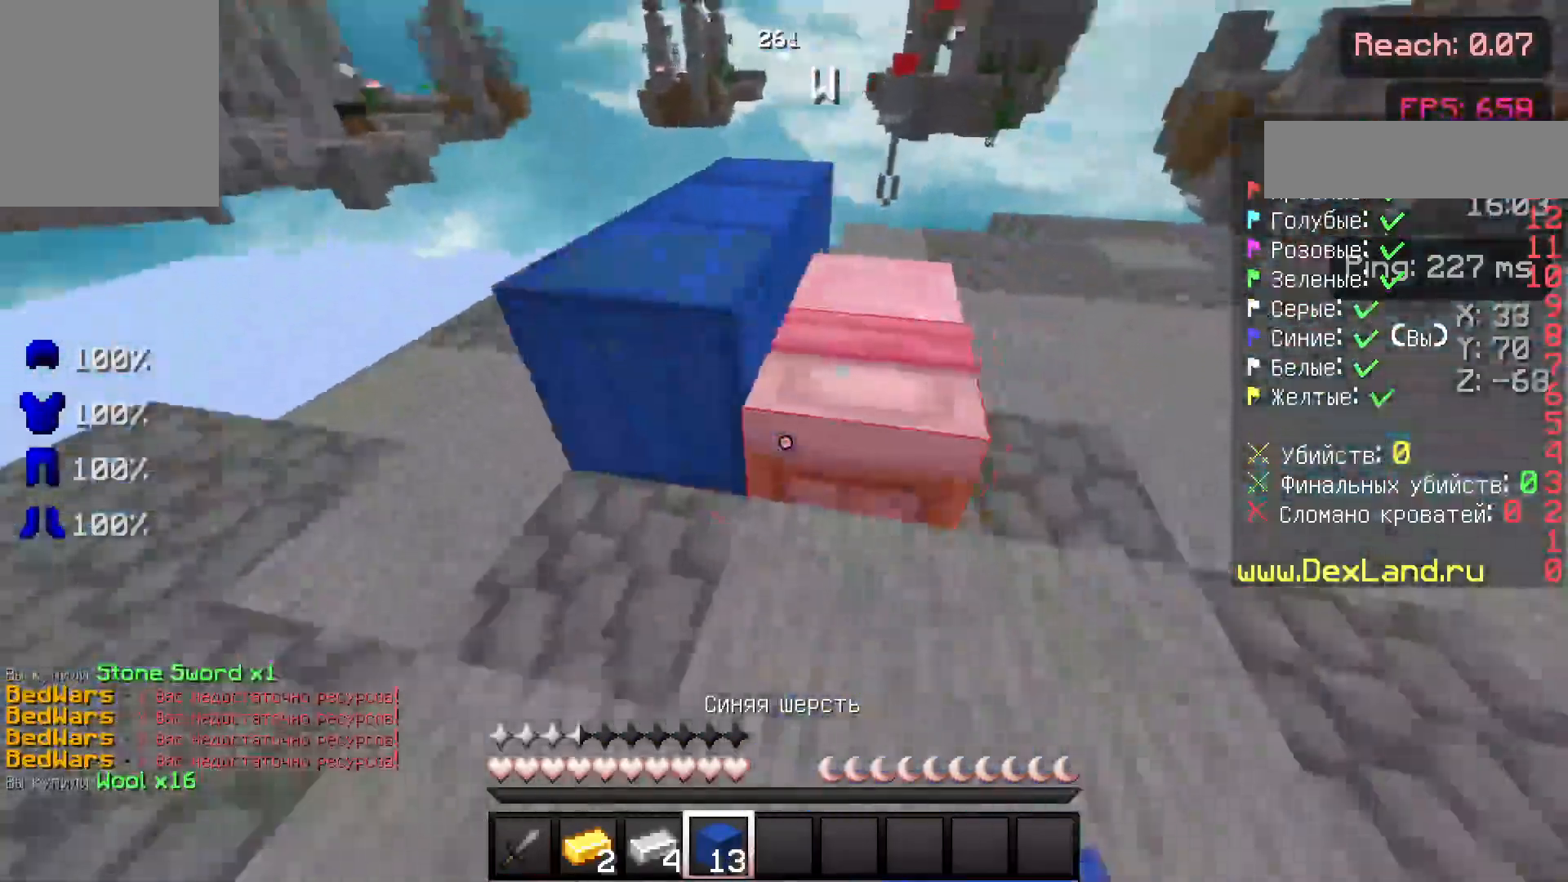
{"keys": ["d"], "mouse": [], "events": [[17, "mouse_right", "up"], [67, "w", "down"], [117, "w", "up"], [283, "mouse_right", "down"], [417, "mouse_right", "up"]]}
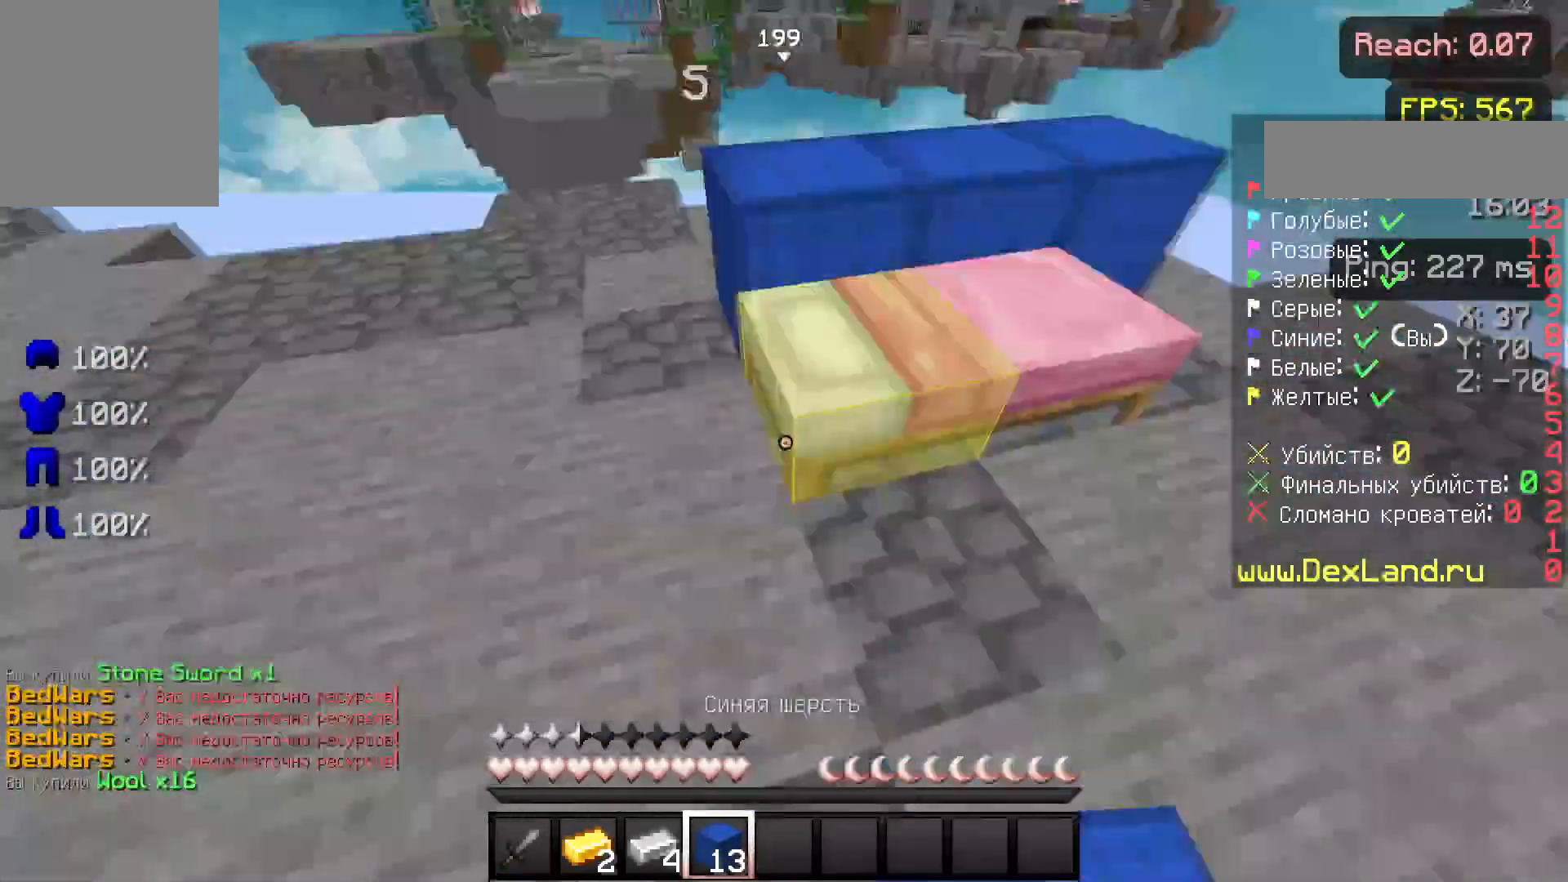
{"keys": ["d"], "mouse": [], "events": [[17, "mouse_right", "down"], [117, "s", "down"], [167, "mouse_right", "up"], [417, "s", "up"]]}
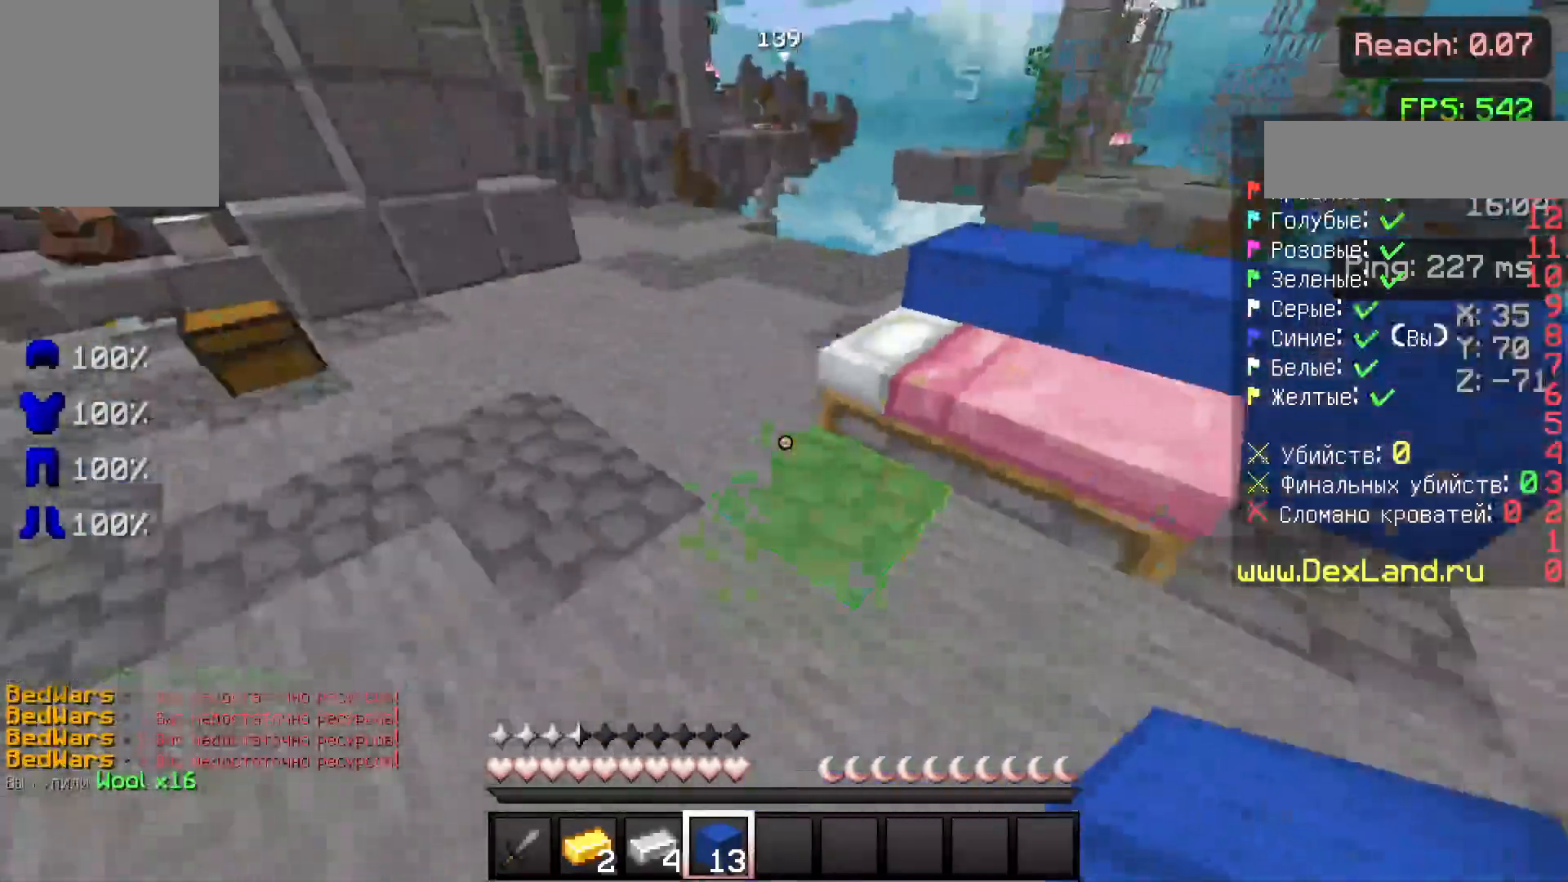
{"keys": ["d", "s"], "mouse": [], "events": [[17, "d", "up"], [17, "mouse_right", "down"], [67, "a", "down"], [117, "mouse_right", "up"], [117, "w", "down"], [167, "a", "up"], [267, "w", "up"], [367, "d", "down"], [417, "s", "down"]]}
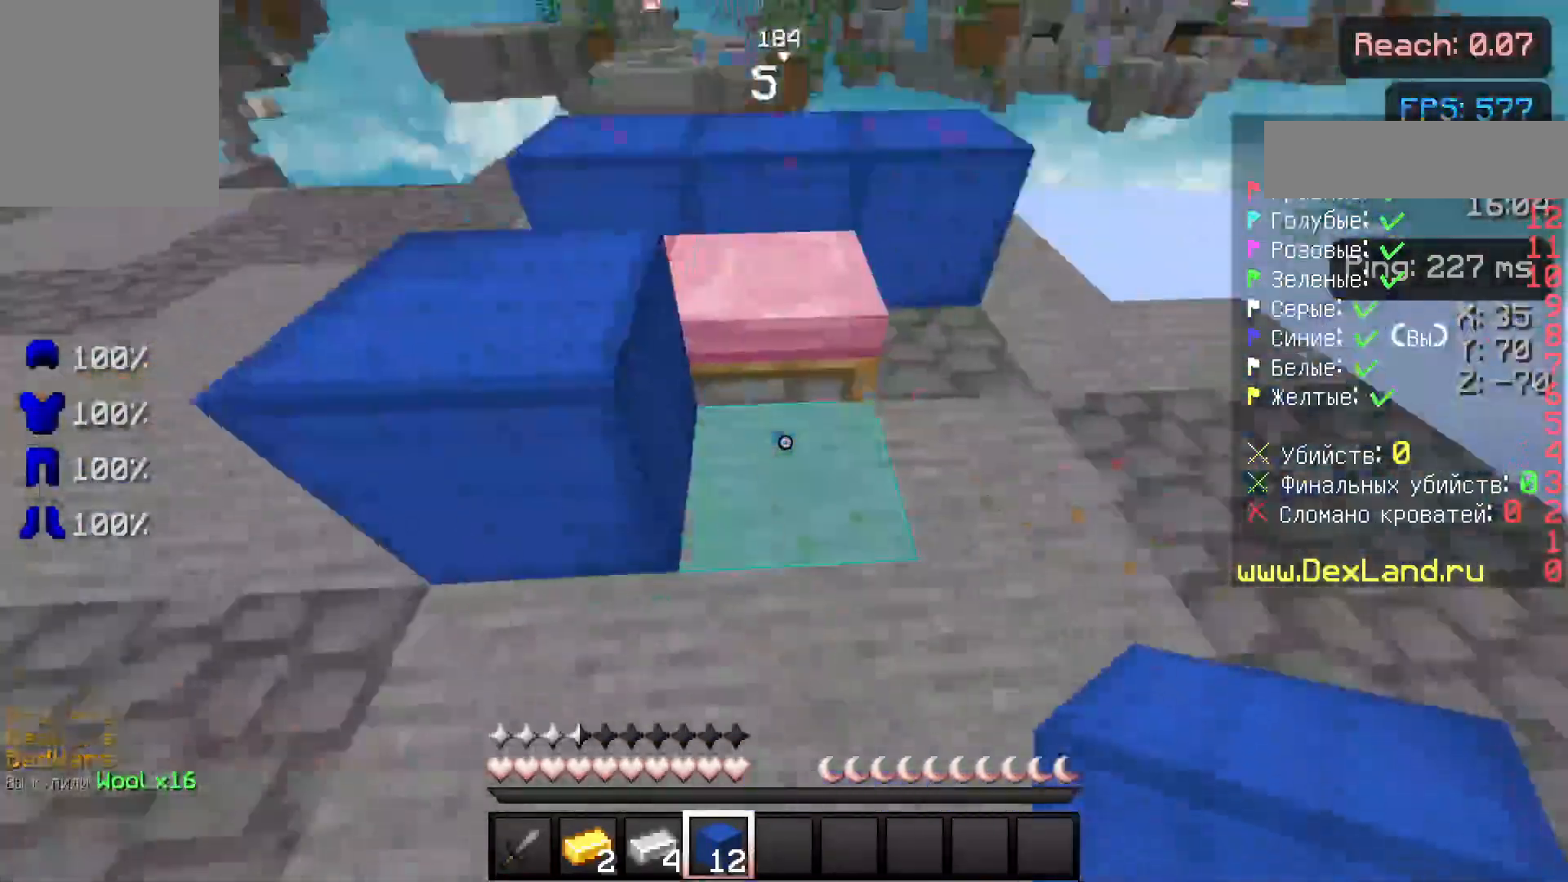
{"keys": [], "mouse": [], "events": [[17, "s", "up"], [83, "mouse_right", "down"], [217, "mouse_right", "up"], [267, "mouse_right", "down"], [367, "mouse_right", "up"], [367, "w", "down"], [417, "d", "up"], [467, "w", "up"]]}
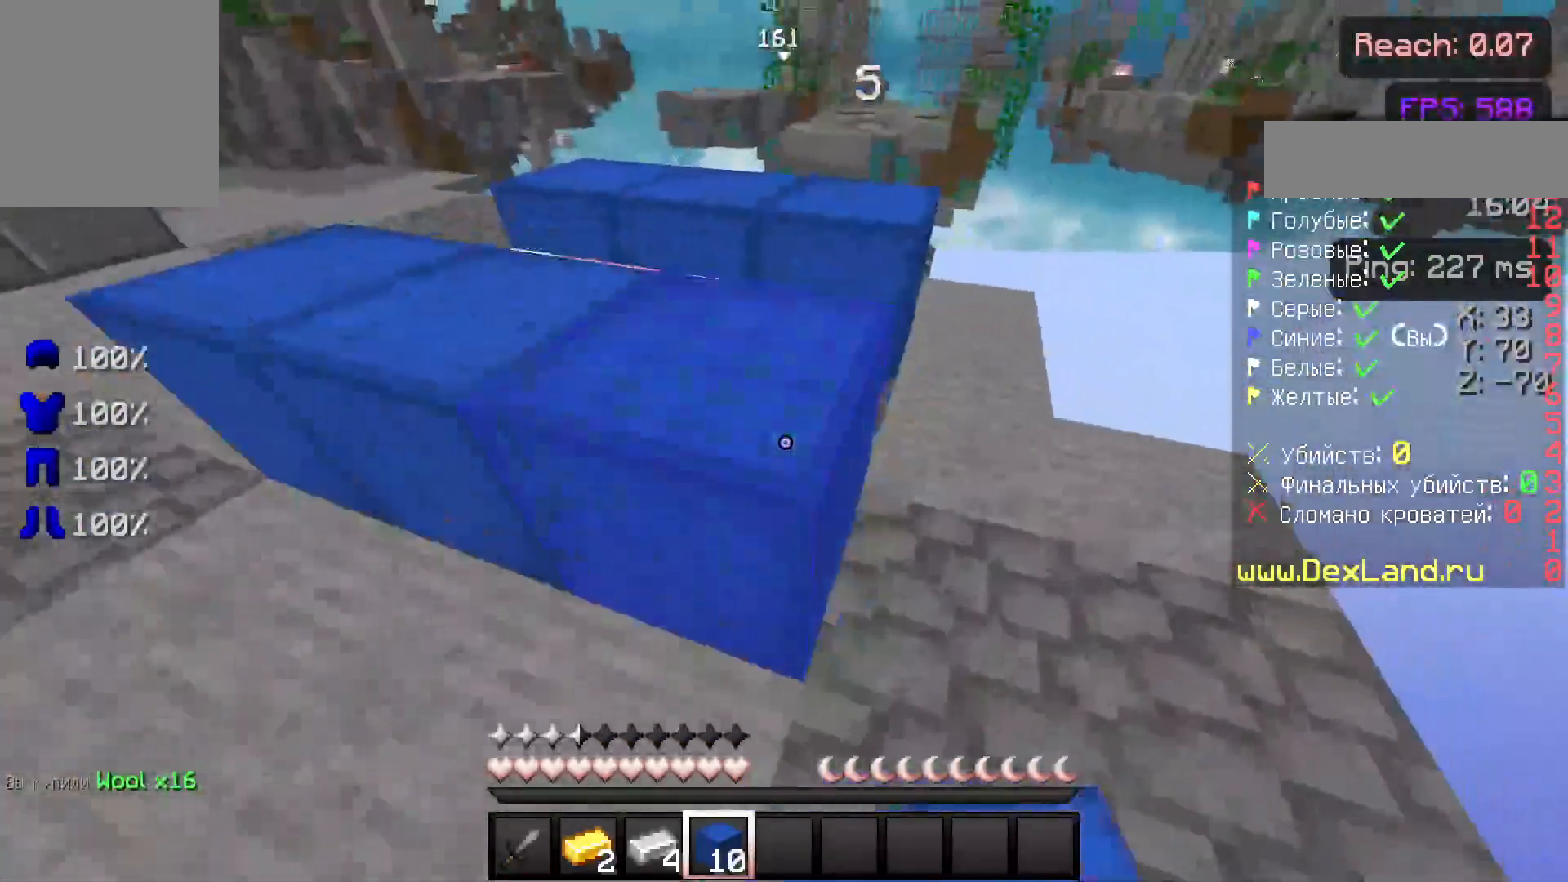
{"keys": ["d", "w"], "mouse": [], "events": [[17, "a", "down"], [283, "a", "up"], [333, "w", "down"], [383, "d", "down"]]}
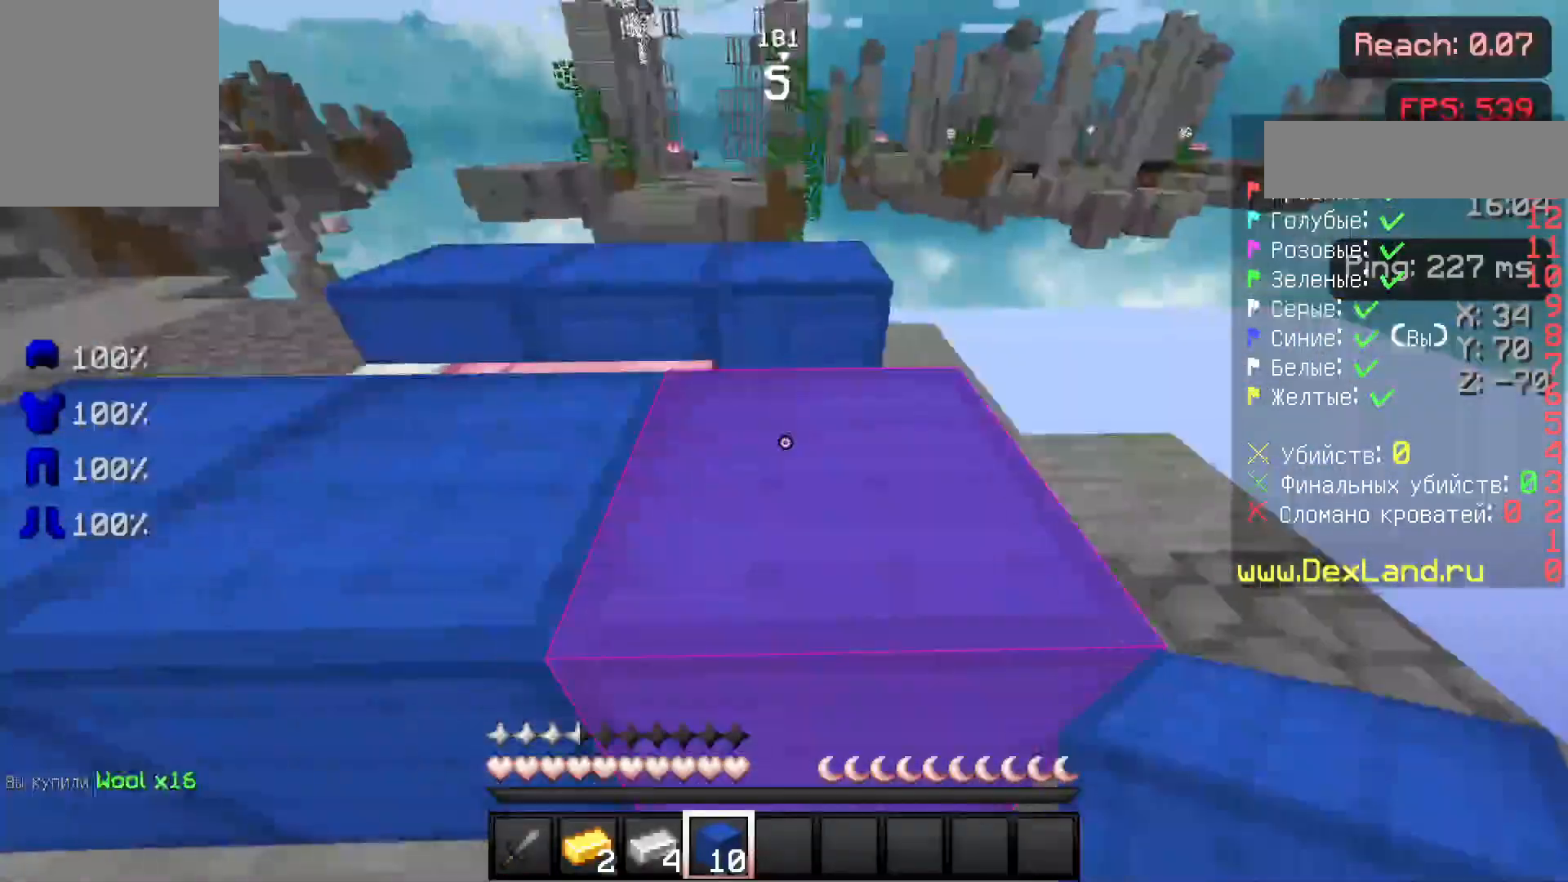
{"keys": ["a"], "mouse": ["right"], "events": [[17, "d", "up"], [167, "a", "down"], [433, "mouse_right", "down"], [433, "w", "up"]]}
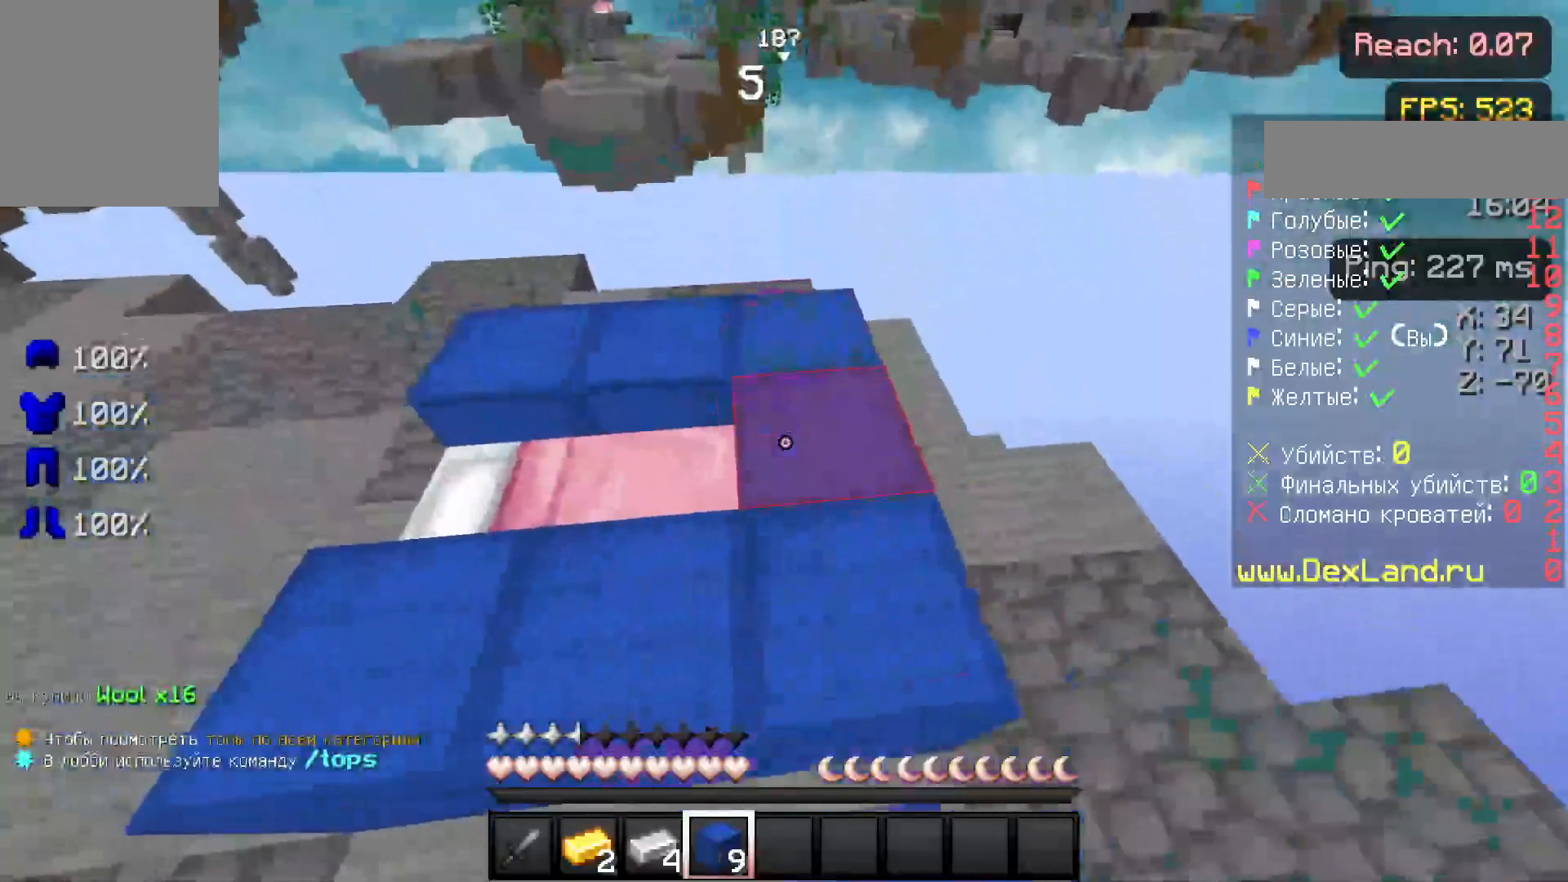
{"keys": ["a"], "mouse": [], "events": [[83, "mouse_right", "up"], [233, "w", "down"], [367, "w", "up"]]}
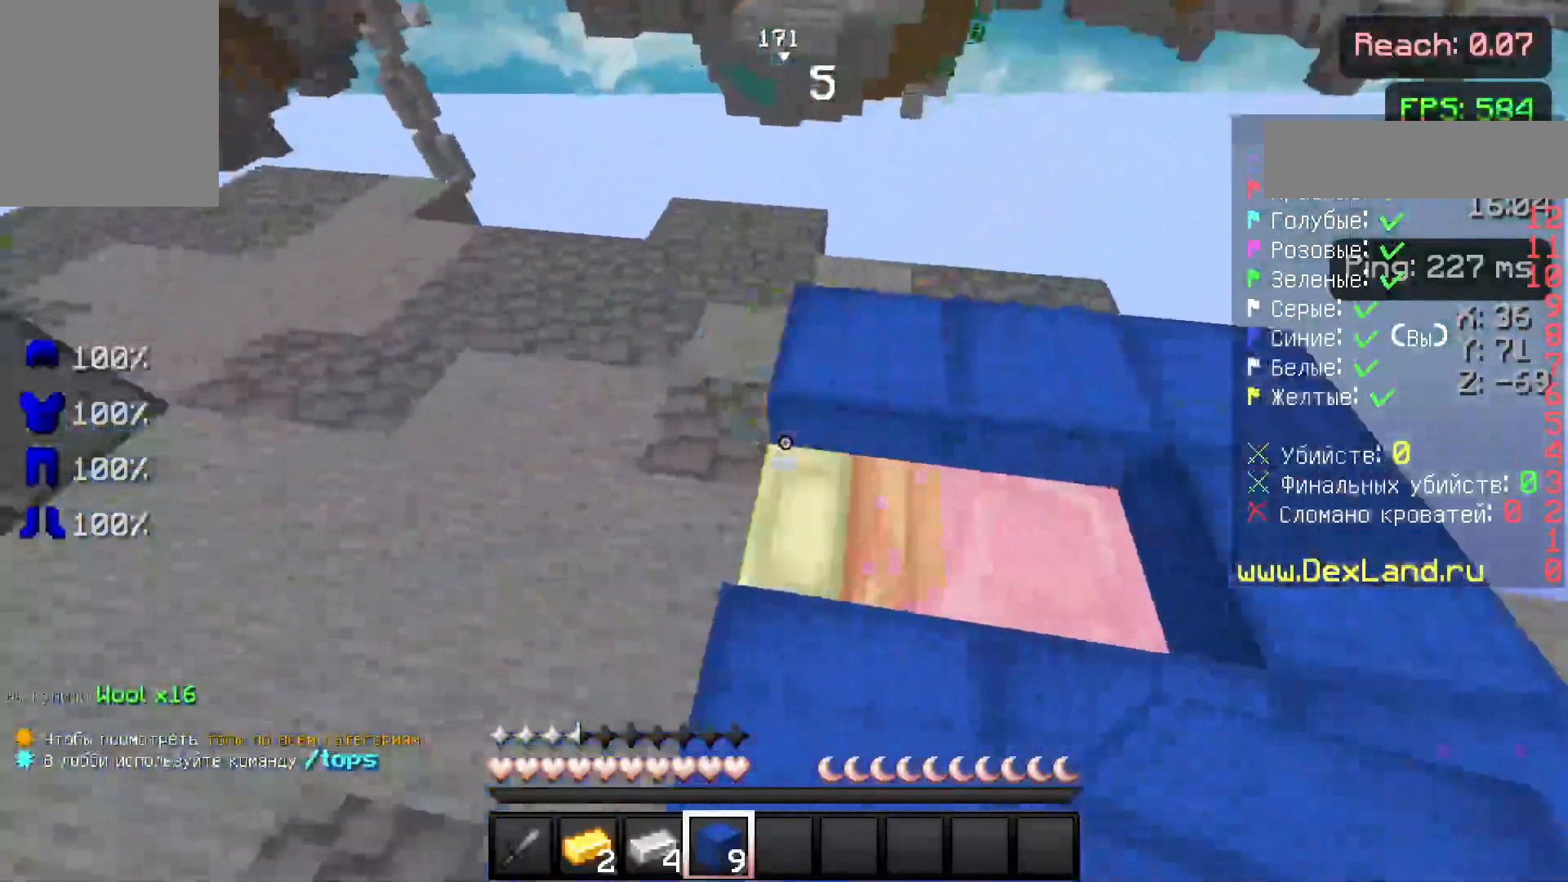
{"keys": [], "mouse": [], "events": [[17, "a", "up"], [233, "mouse_right", "down"], [333, "mouse_right", "up"]]}
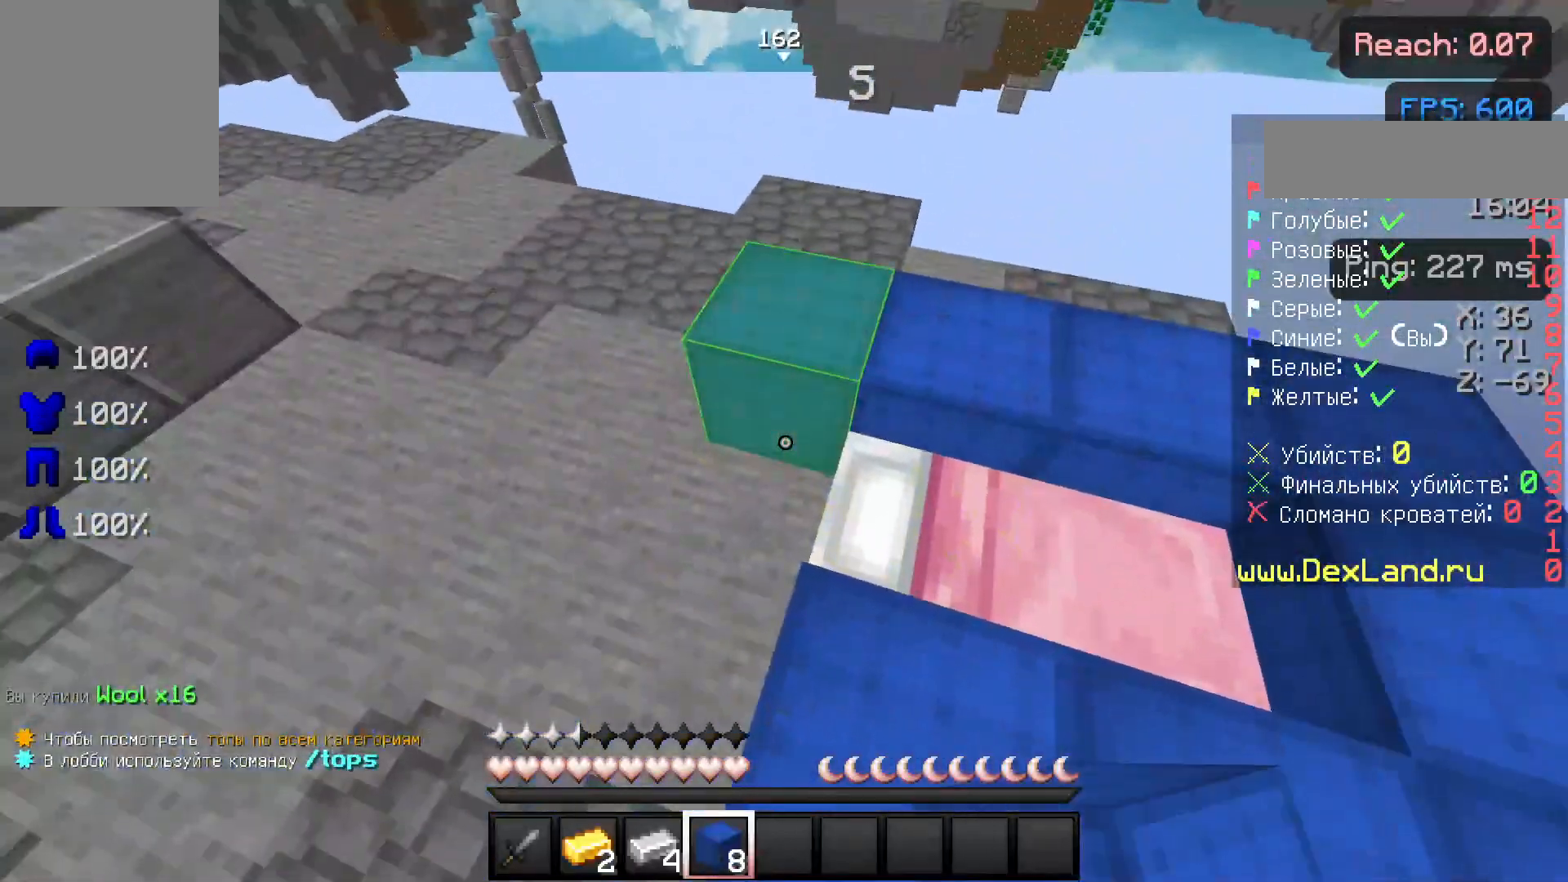
{"keys": ["d", "s"], "mouse": [], "events": [[117, "mouse_right", "down"], [167, "d", "down"], [217, "mouse_right", "up"], [217, "s", "down"], [383, "mouse_right", "down"], [467, "mouse_right", "up"]]}